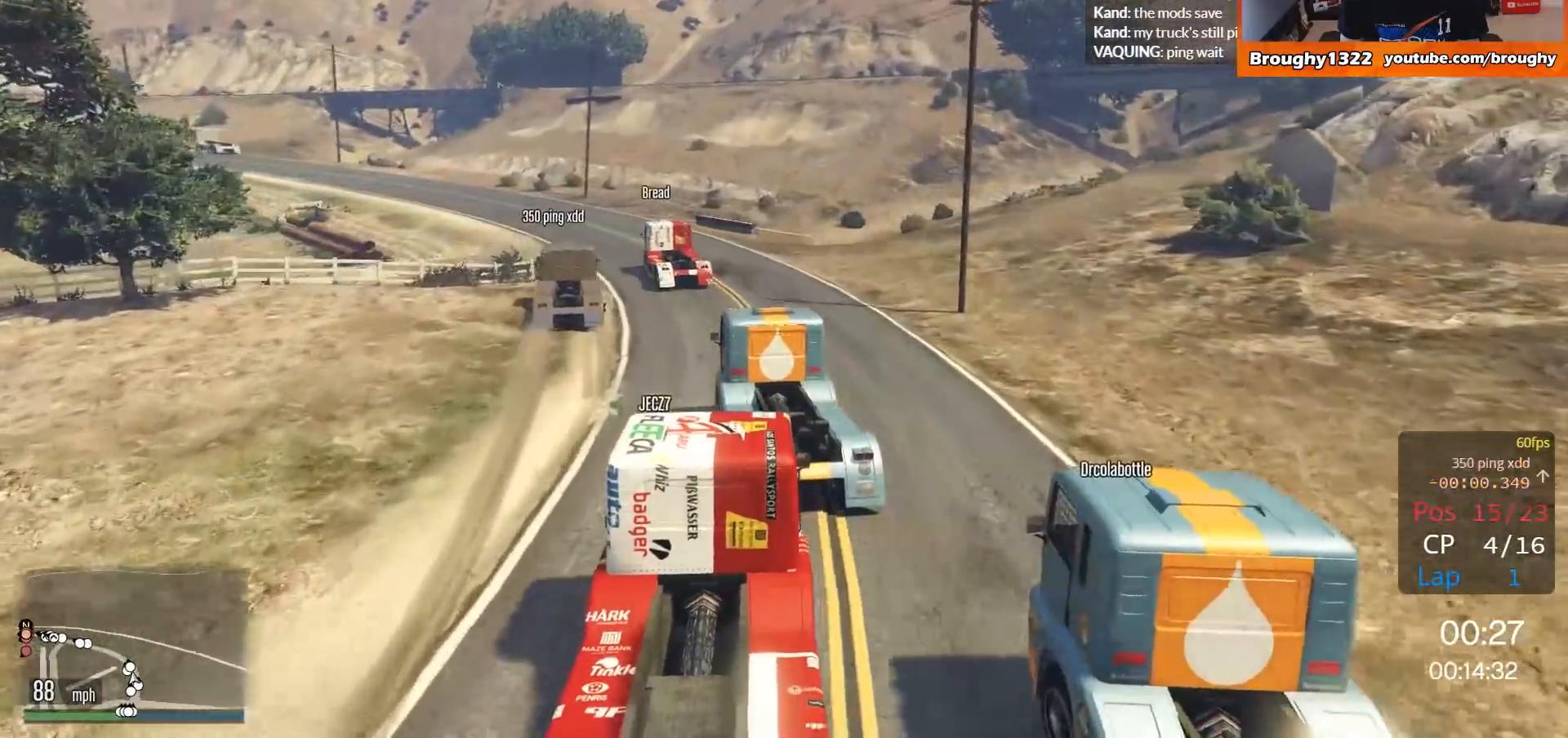
Gameplay with a controller (Xbox layout); each line is a JSON object with the inputs held at the frame after it. "events" lists button and stick changes between this image and that frame as [ms after this image, input, new state], when the widget could be followed in between.
{"buttons": ["R2"], "left_stick": "center", "right_stick": "center", "events": [[350, "left_stick", "center"]]}
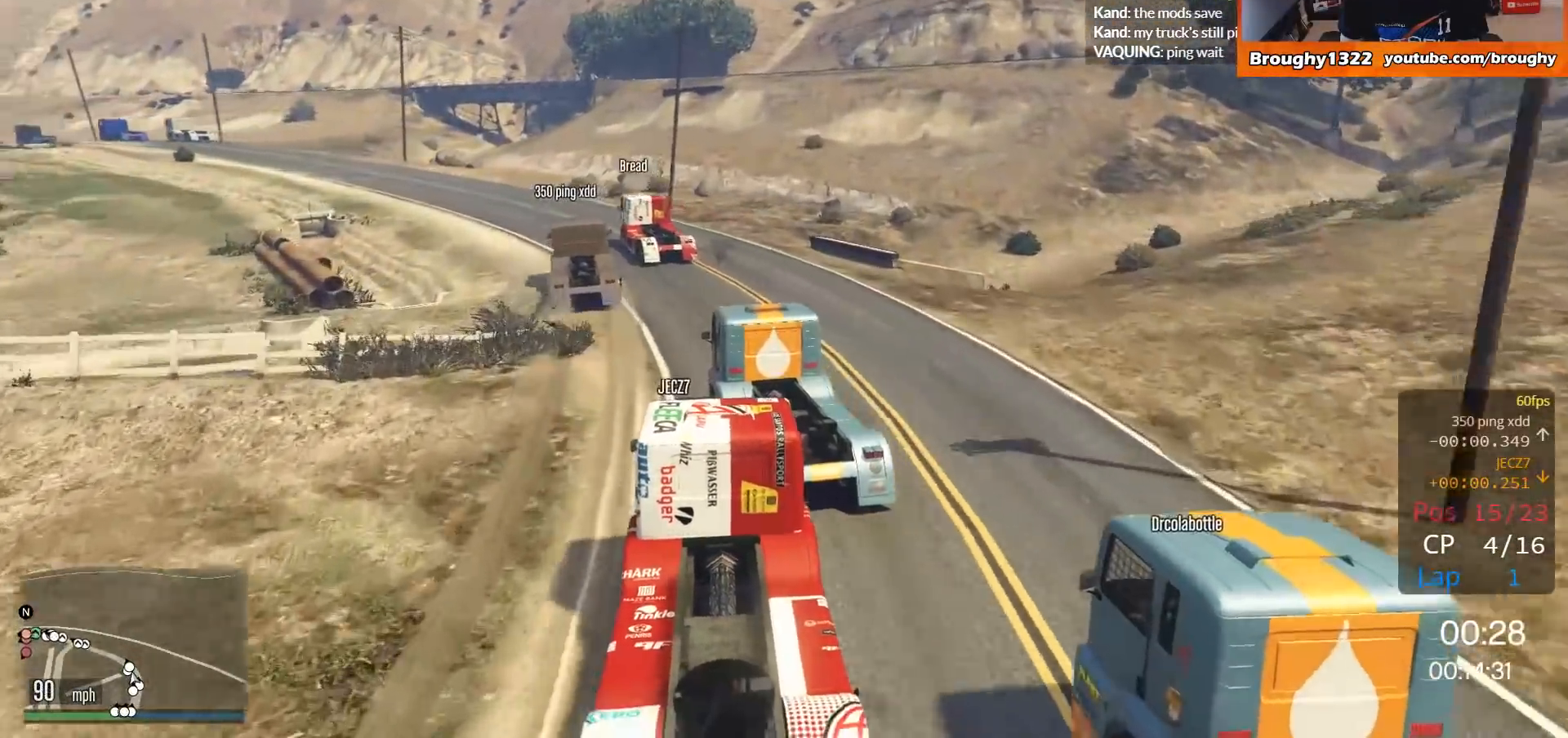
{"buttons": ["R2"], "left_stick": "center", "right_stick": "center", "events": [[17, "left_stick", "up-left"], [251, "left_stick", "left"], [484, "left_stick", "center"]]}
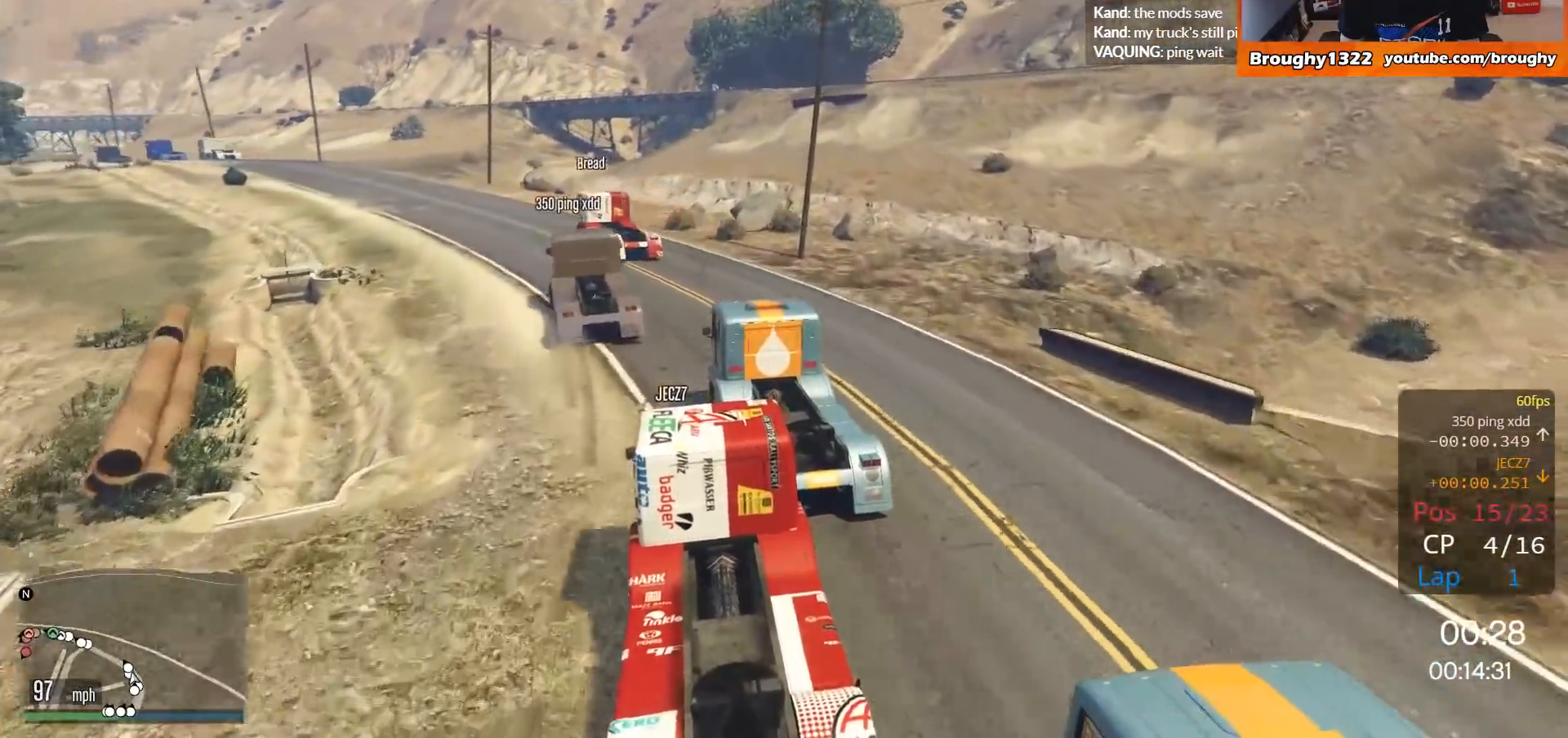
{"buttons": ["R2"], "left_stick": "up-left", "right_stick": "center", "events": [[100, "left_stick", "up-left"]]}
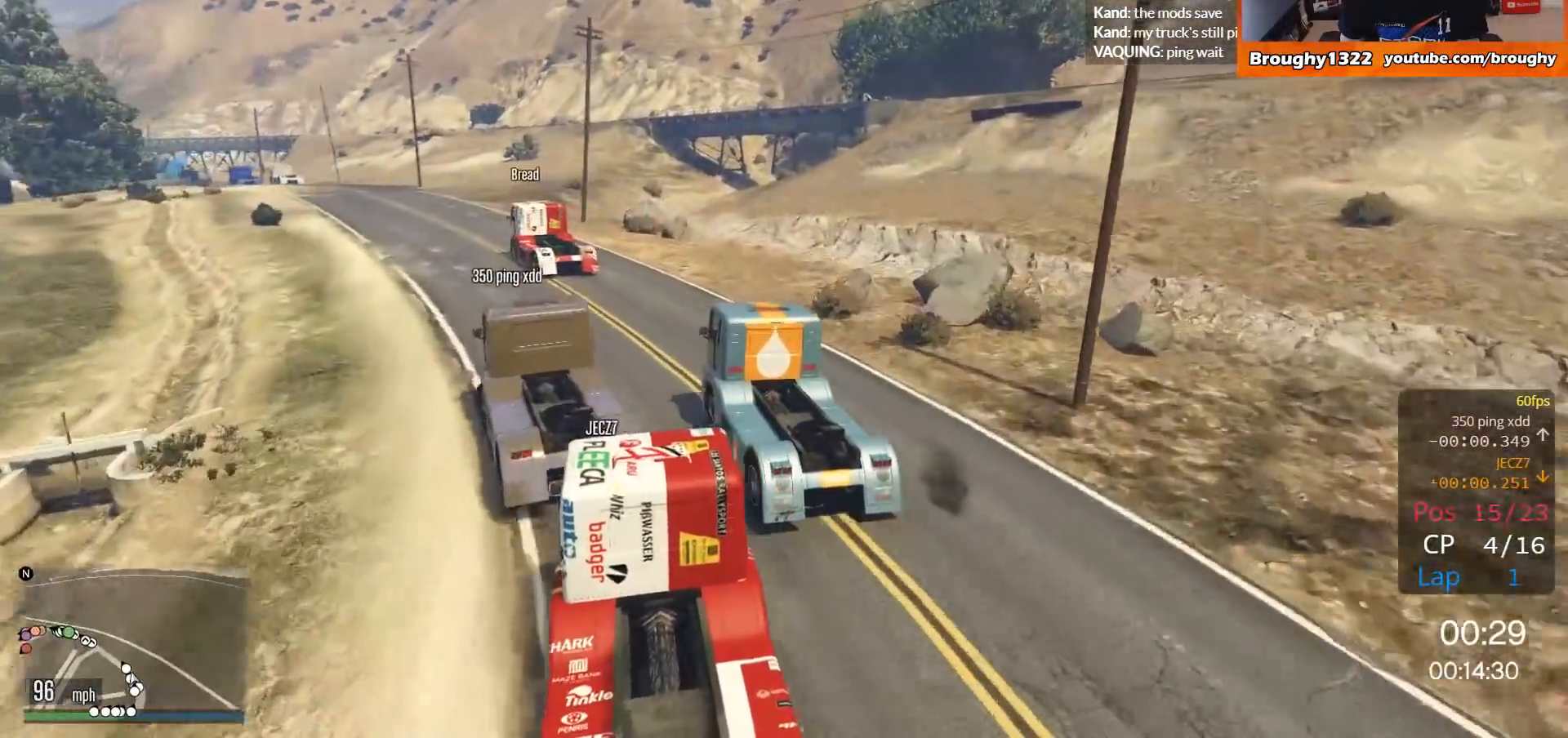
{"buttons": ["R2"], "left_stick": "center", "right_stick": "center", "events": [[434, "left_stick", "center"]]}
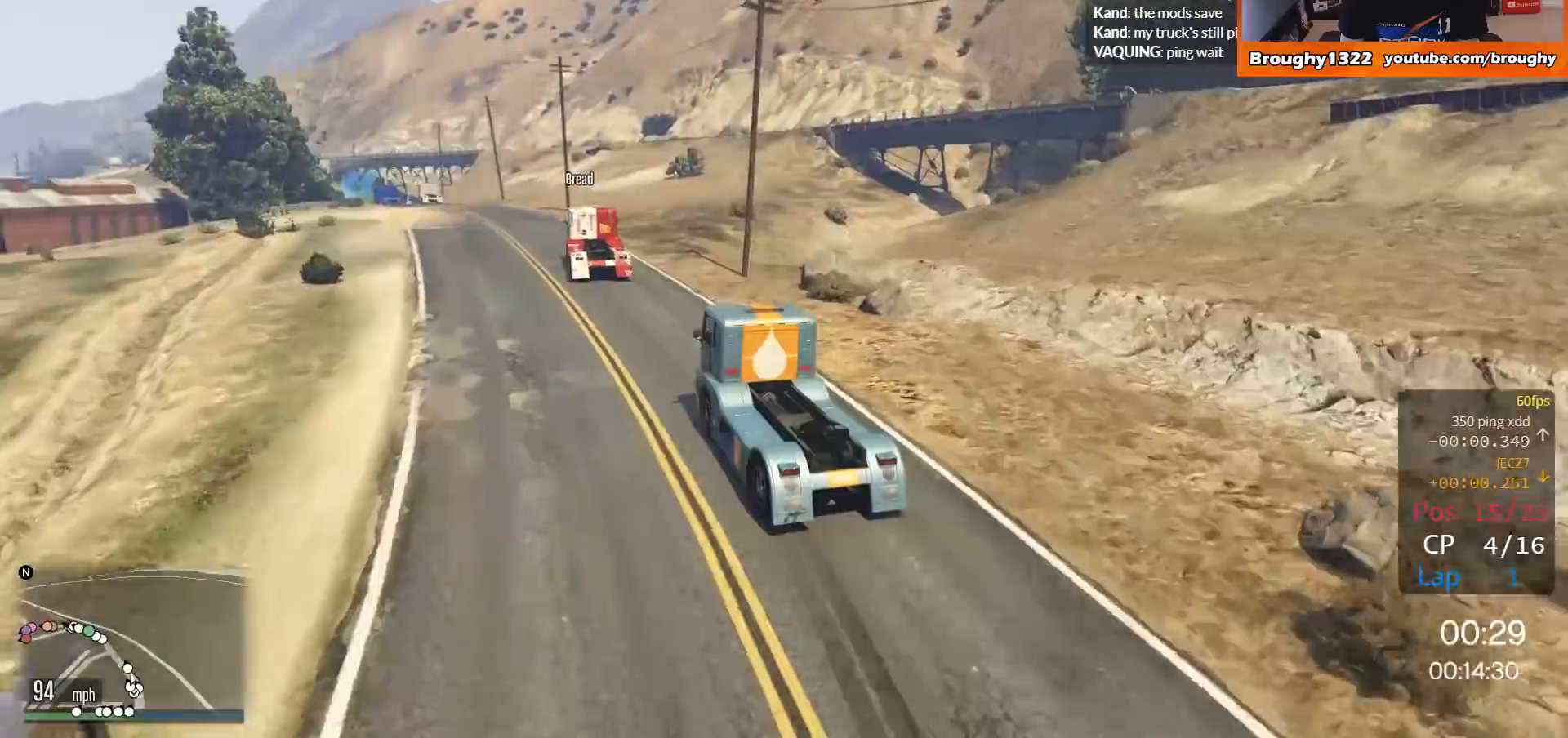
{"buttons": ["R2", "R3"], "left_stick": "center", "right_stick": "center", "events": [[17, "left_stick", "up-left"], [183, "left_stick", "center"], [250, "R3", "down"]]}
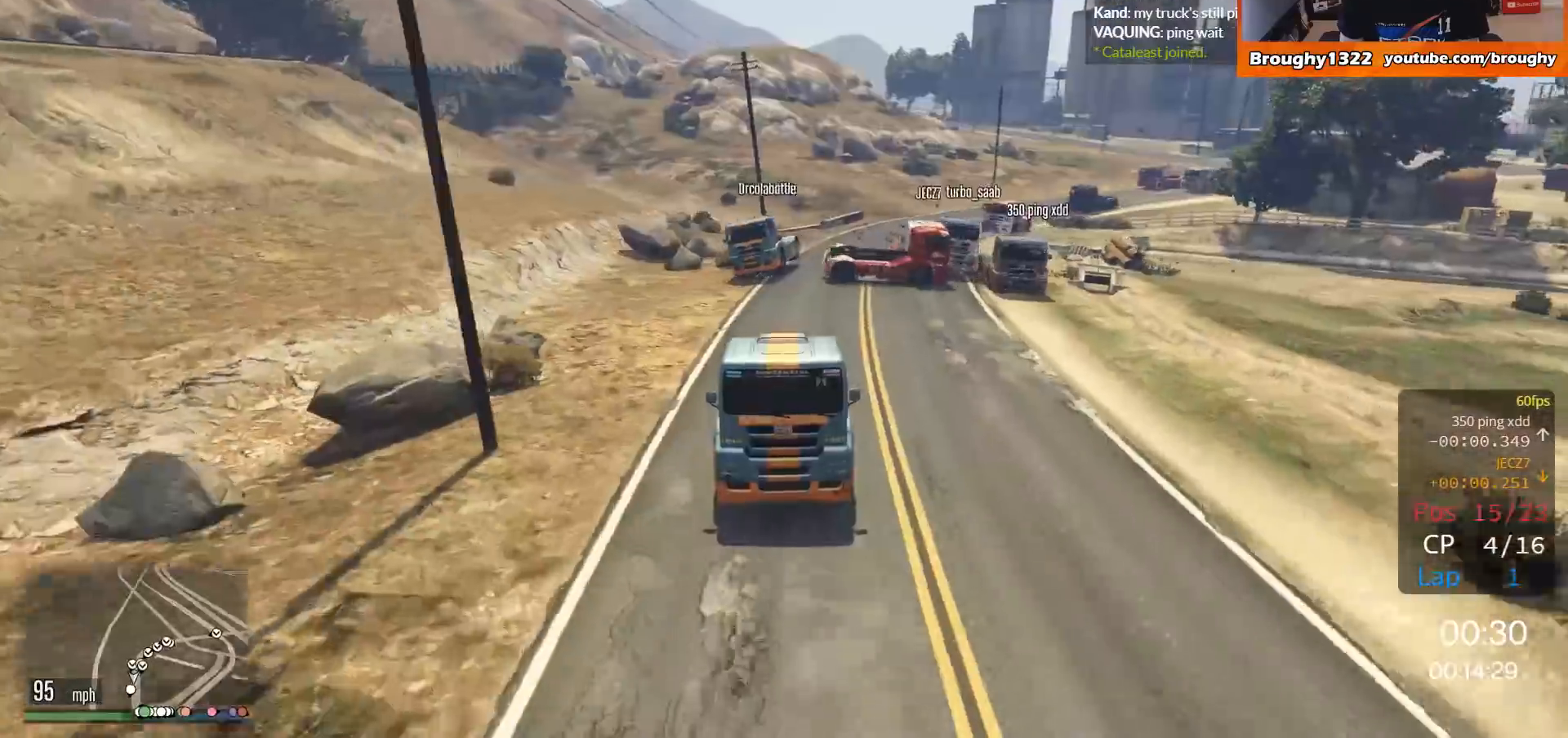
{"buttons": ["R2", "R3"], "left_stick": "center", "right_stick": "center", "events": []}
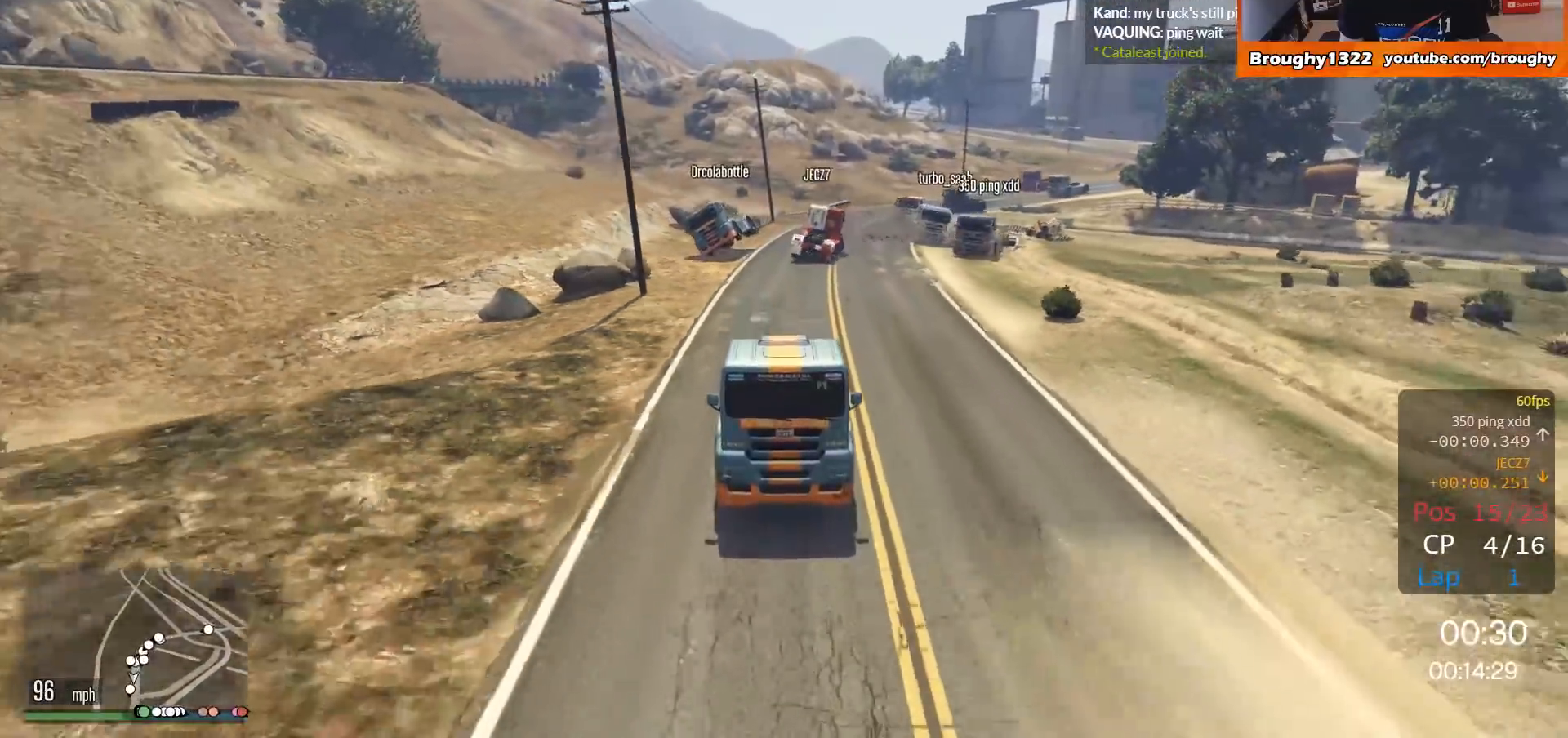
{"buttons": ["R2"], "left_stick": "right", "right_stick": "center", "events": [[250, "R3", "up"], [417, "left_stick", "right"]]}
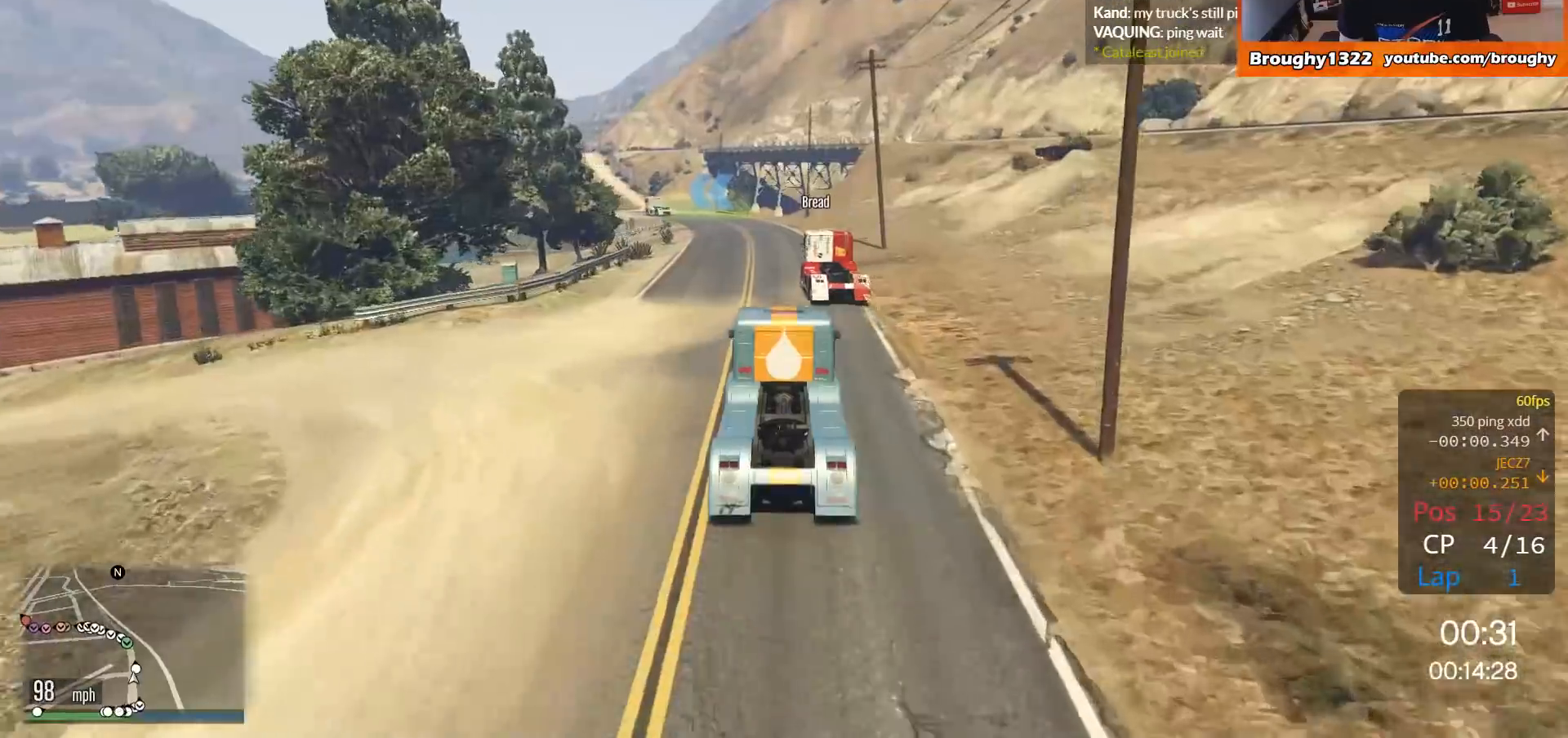
{"buttons": ["R2"], "left_stick": "up-left", "right_stick": "center", "events": [[67, "left_stick", "center"], [284, "left_stick", "up-left"]]}
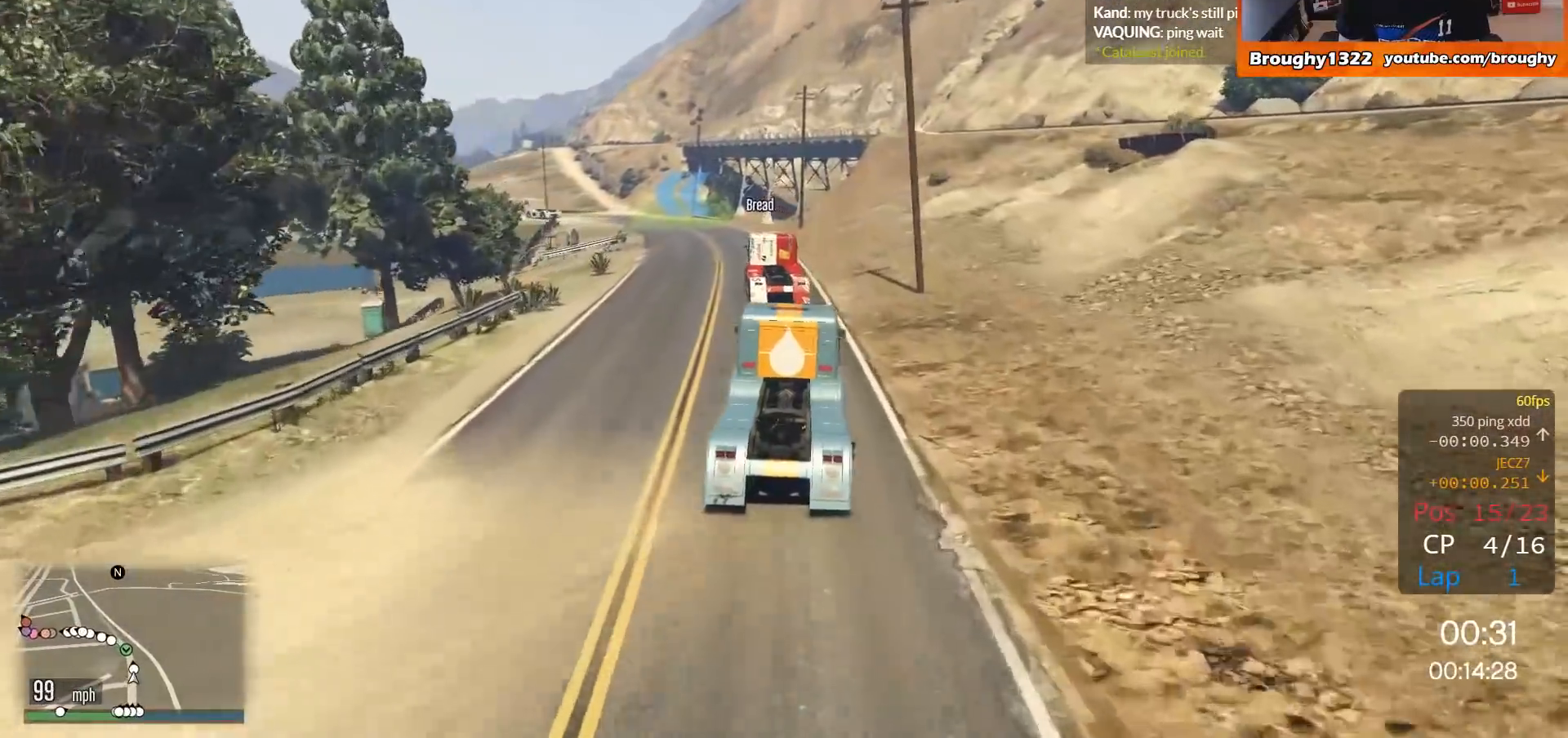
{"buttons": ["R2"], "left_stick": "up-left", "right_stick": "center", "events": [[50, "R2", "up"], [50, "left_stick", "center"], [117, "L2", "down"], [250, "L2", "up"], [384, "left_stick", "up-left"], [417, "R2", "down"]]}
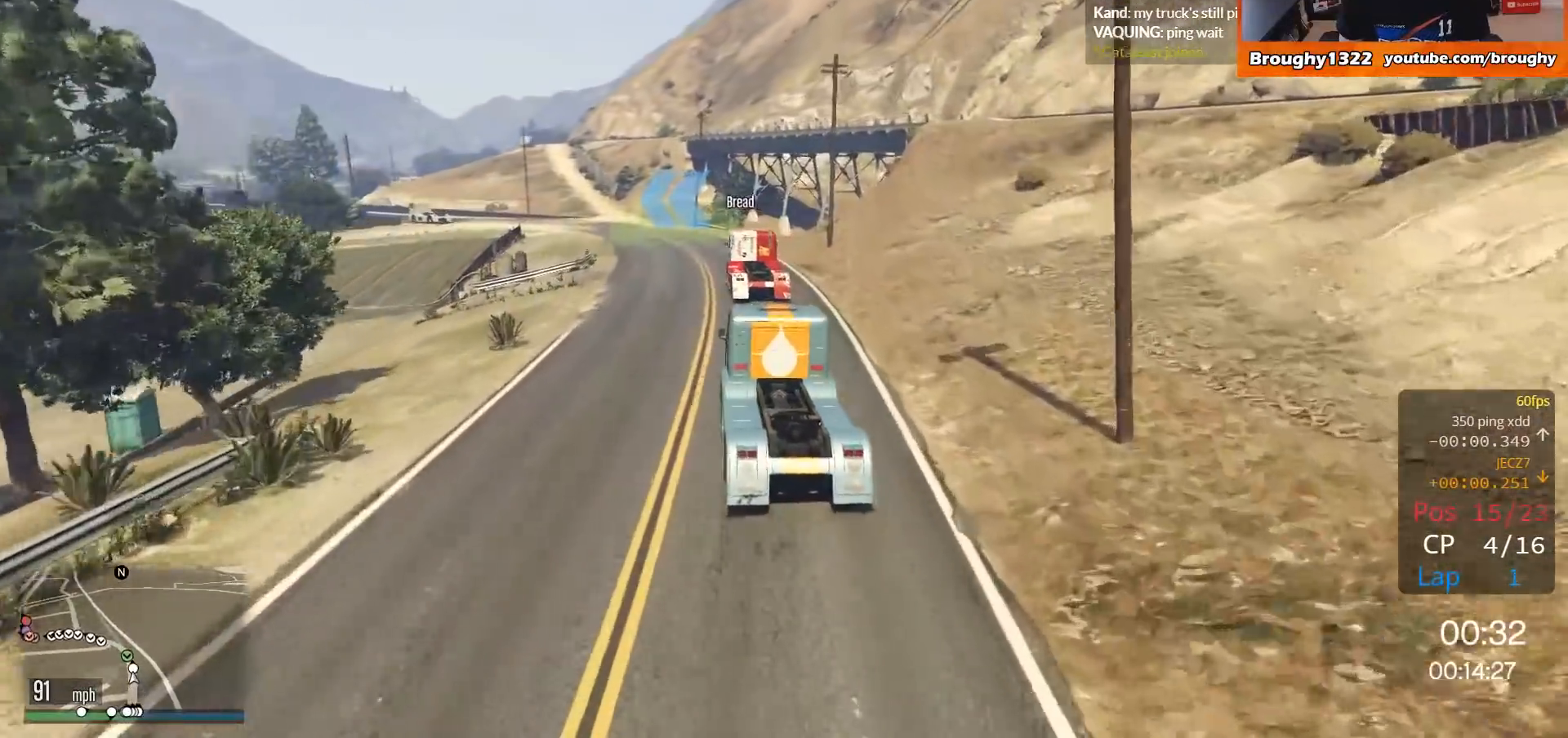
{"buttons": ["R2"], "left_stick": "center", "right_stick": "center", "events": [[50, "left_stick", "center"], [284, "left_stick", "up-left"], [451, "left_stick", "center"]]}
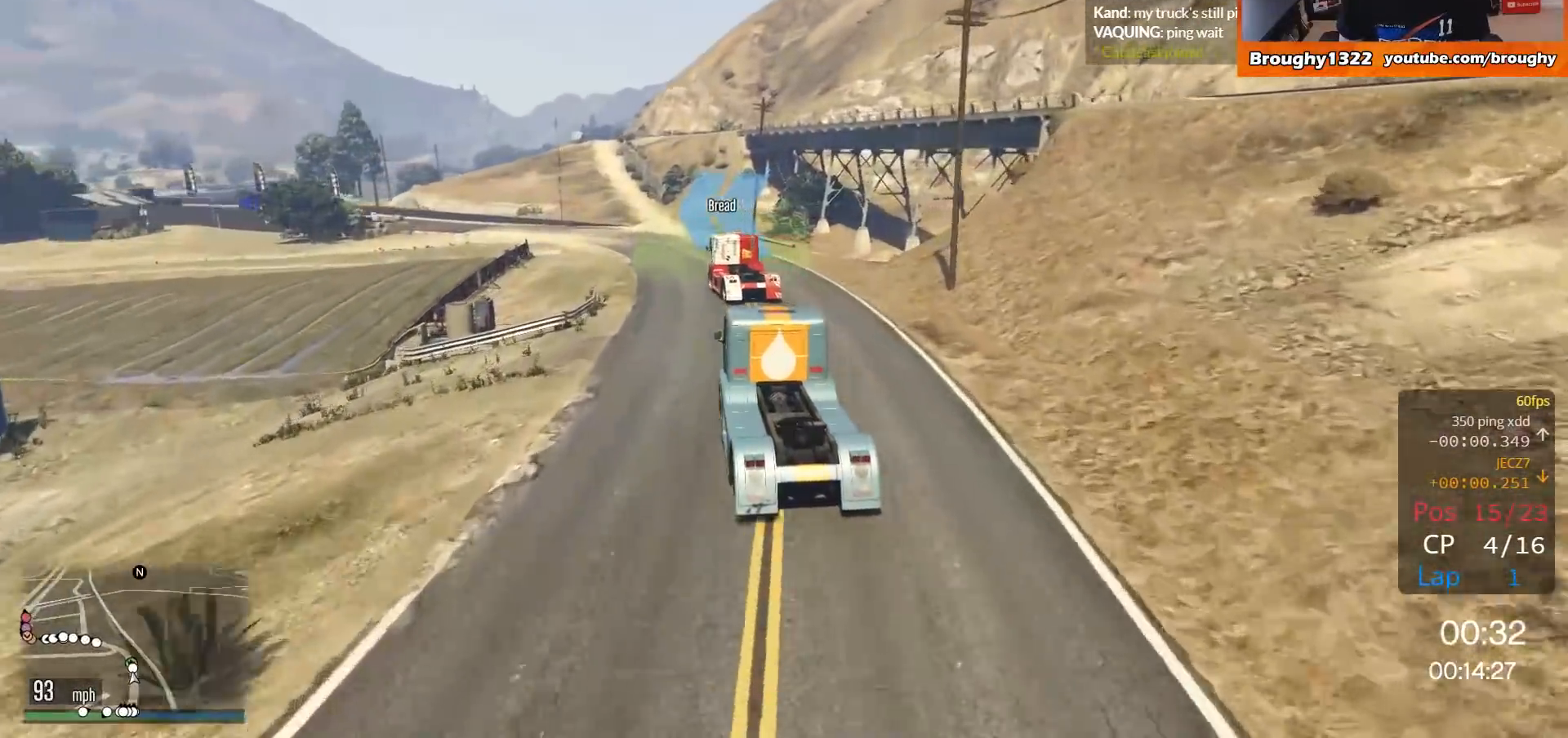
{"buttons": ["R2"], "left_stick": "up-left", "right_stick": "center", "events": [[150, "left_stick", "up-left"]]}
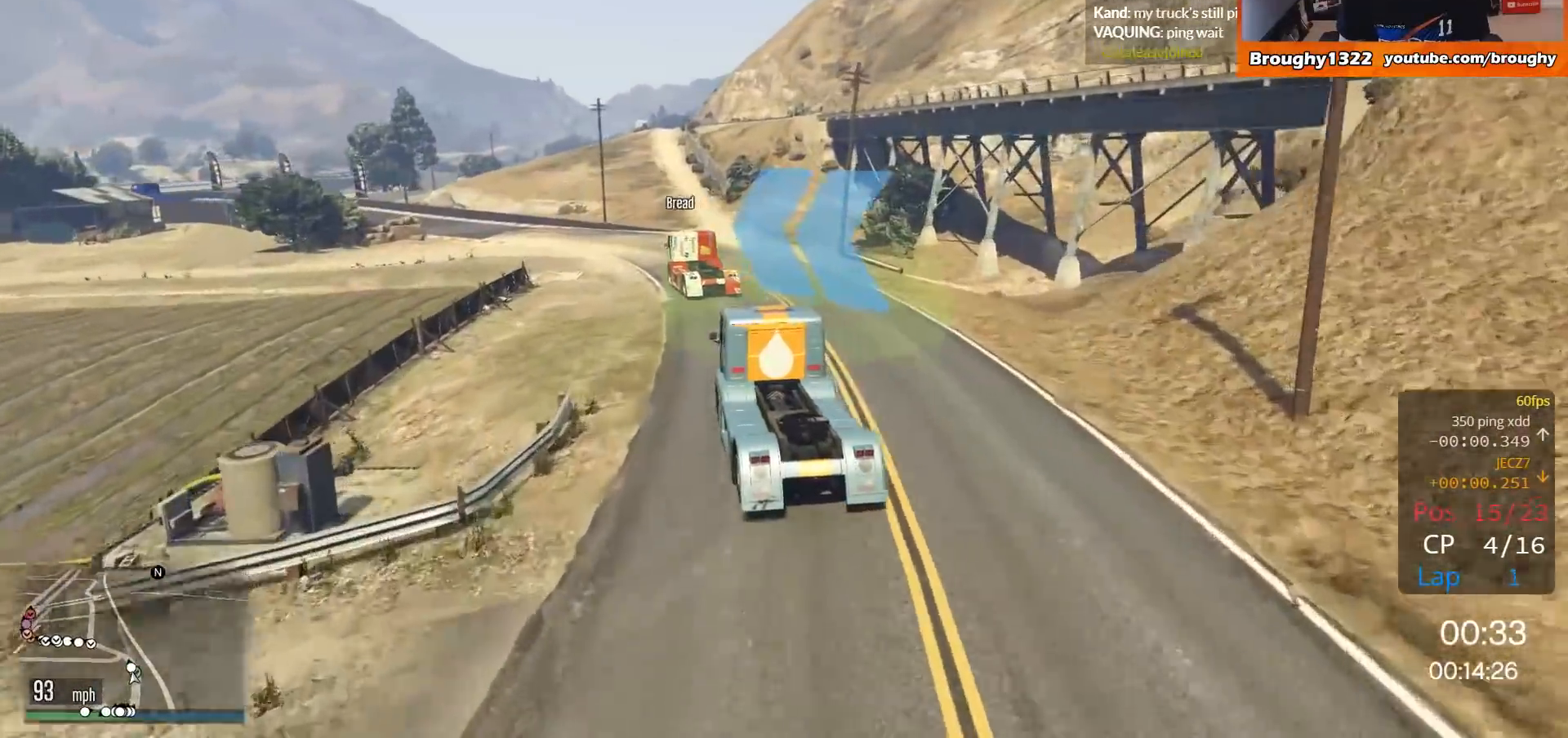
{"buttons": ["R2"], "left_stick": "up-left", "right_stick": "center", "events": [[117, "left_stick", "center"], [284, "left_stick", "up-left"]]}
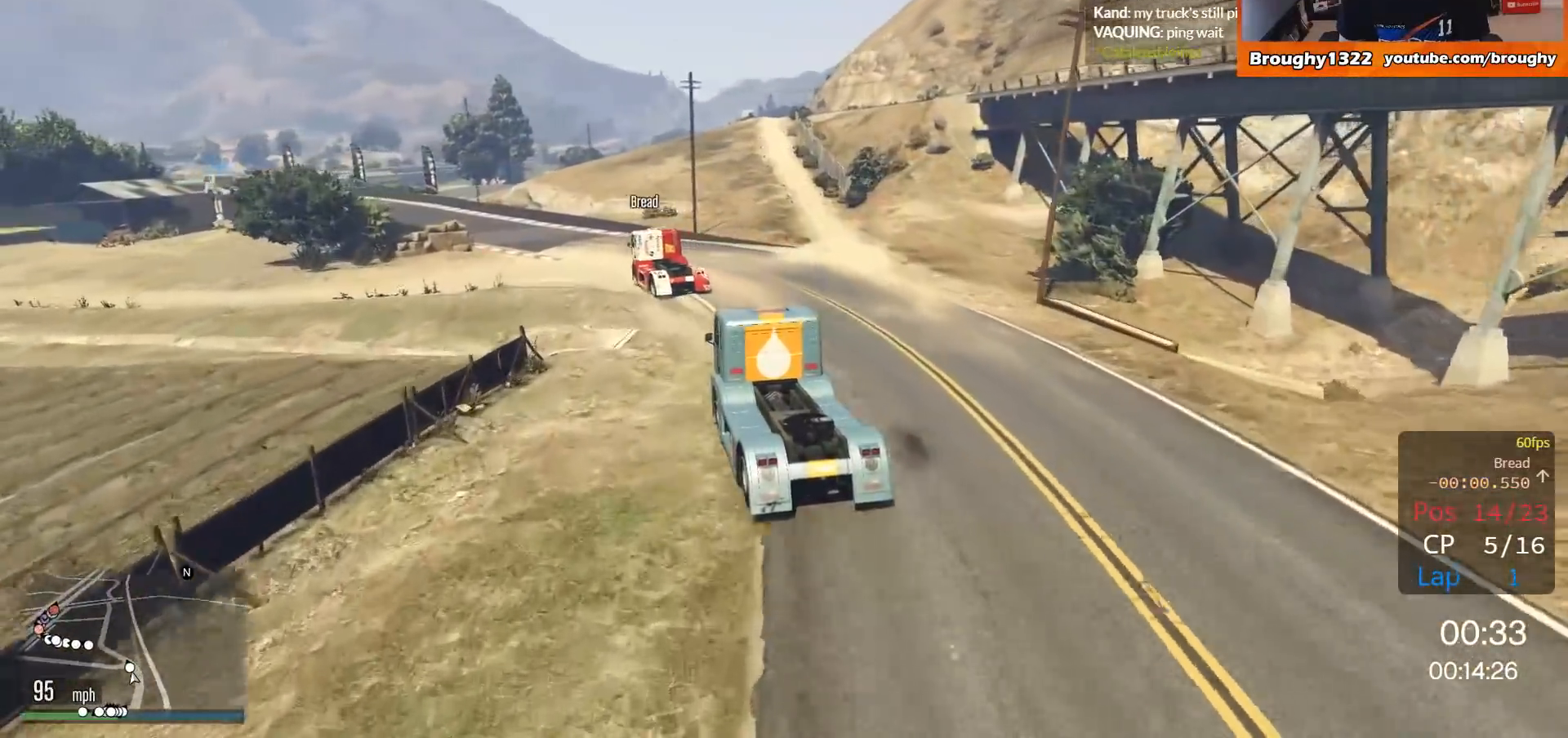
{"buttons": ["R2"], "left_stick": "up-left", "right_stick": "center", "events": []}
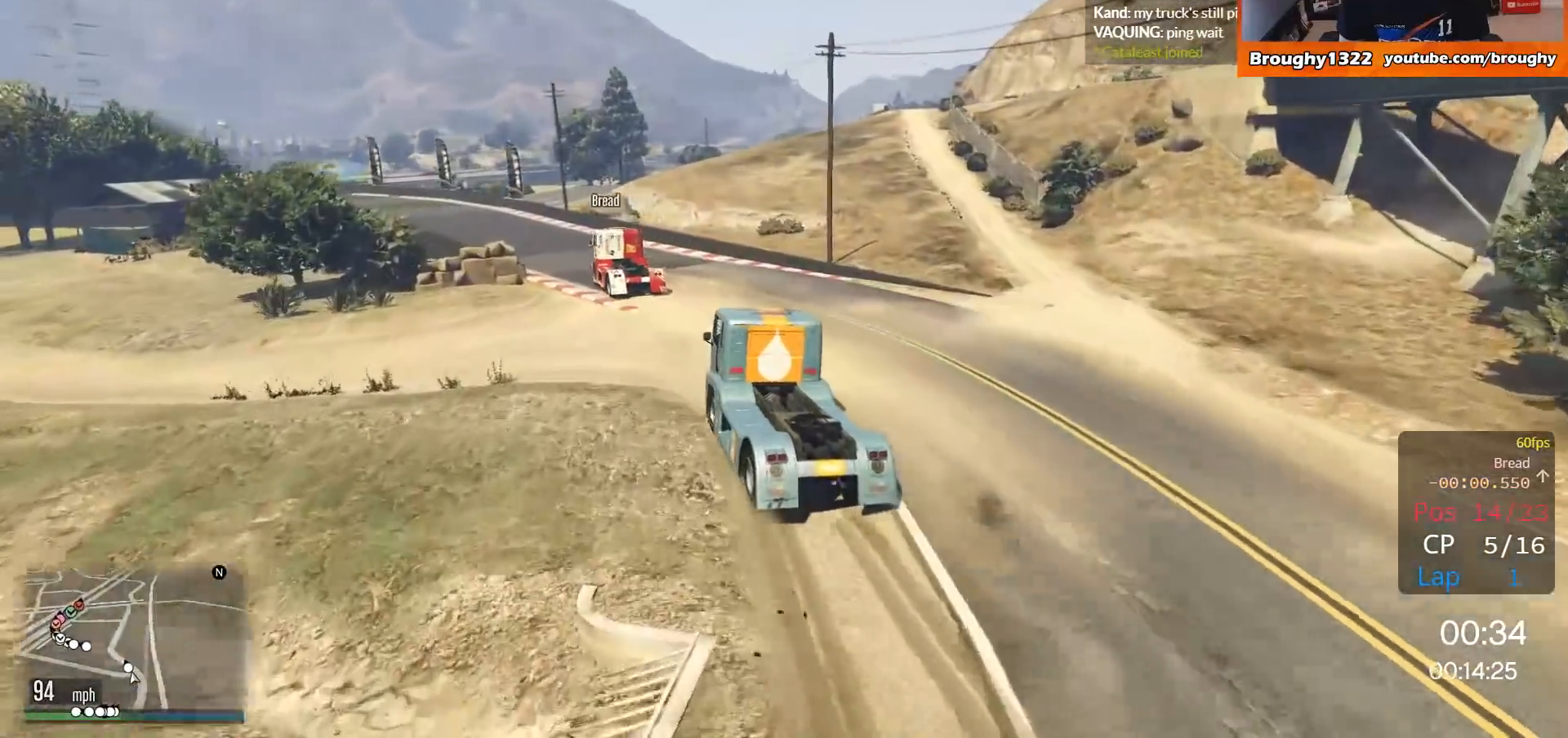
{"buttons": ["R2"], "left_stick": "up-left", "right_stick": "center", "events": [[84, "left_stick", "center"], [217, "left_stick", "up-left"]]}
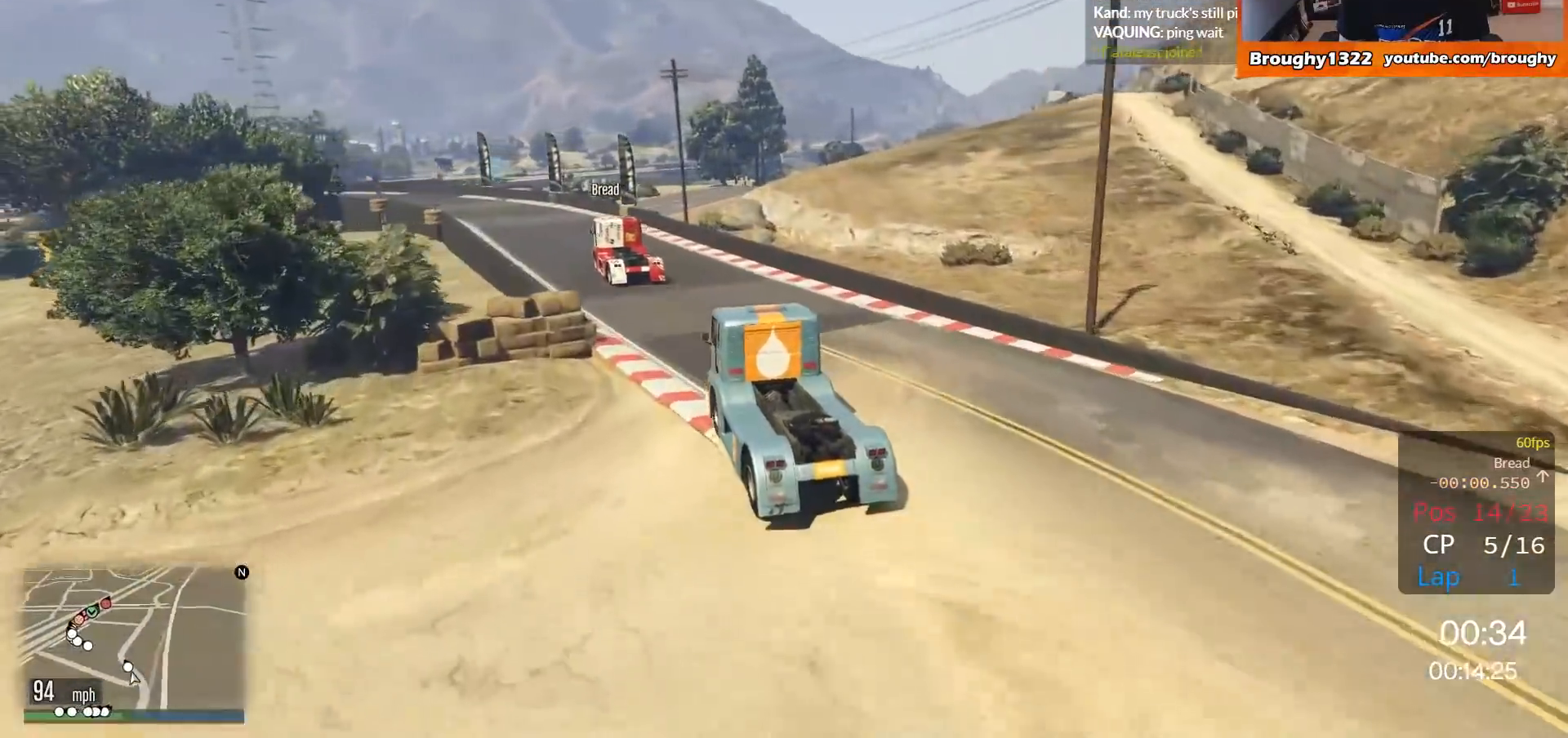
{"buttons": ["R2"], "left_stick": "up-left", "right_stick": "center", "events": [[217, "left_stick", "center"], [317, "left_stick", "up-left"]]}
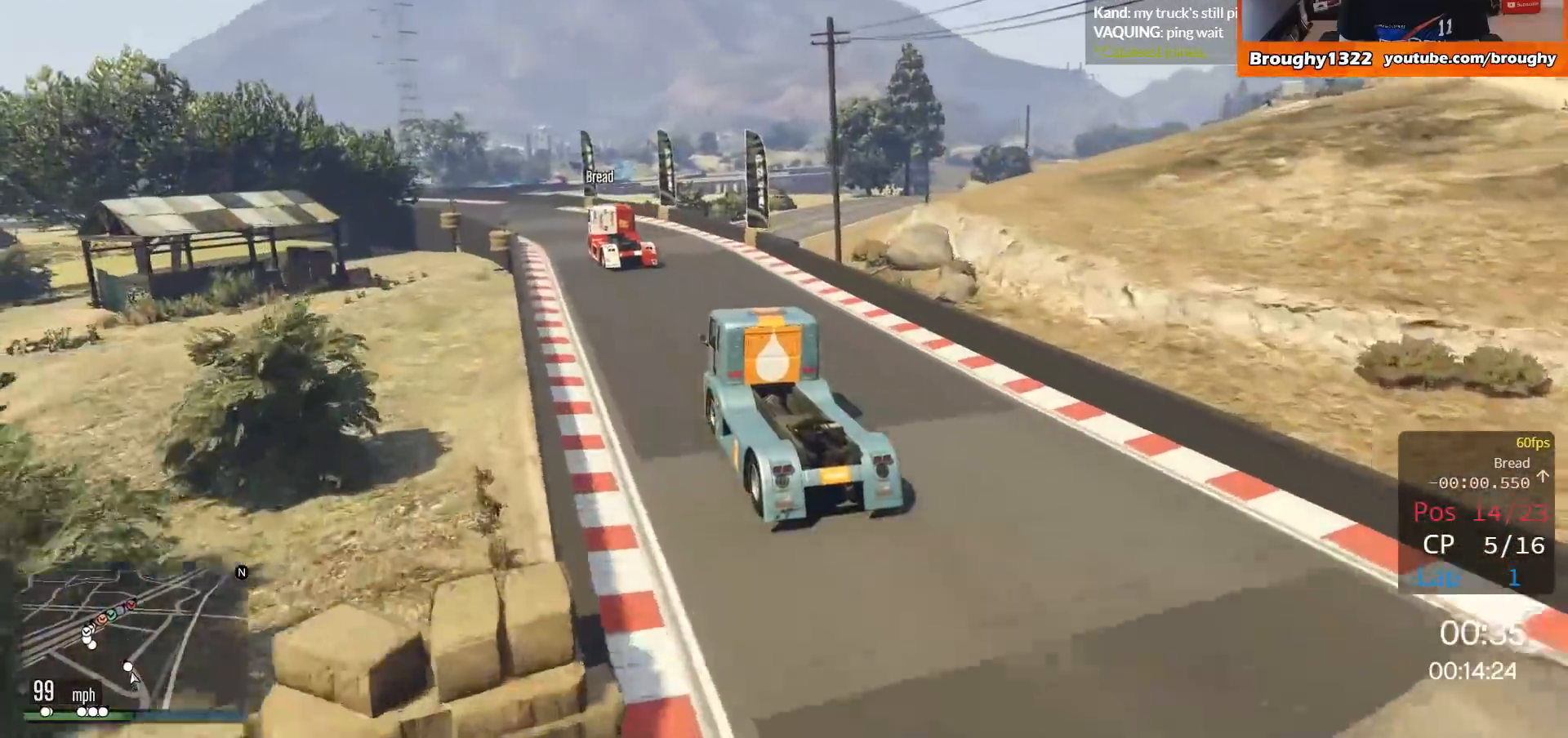
{"buttons": ["R2"], "left_stick": "center", "right_stick": "center", "events": [[17, "left_stick", "center"], [184, "left_stick", "up-left"], [417, "left_stick", "center"]]}
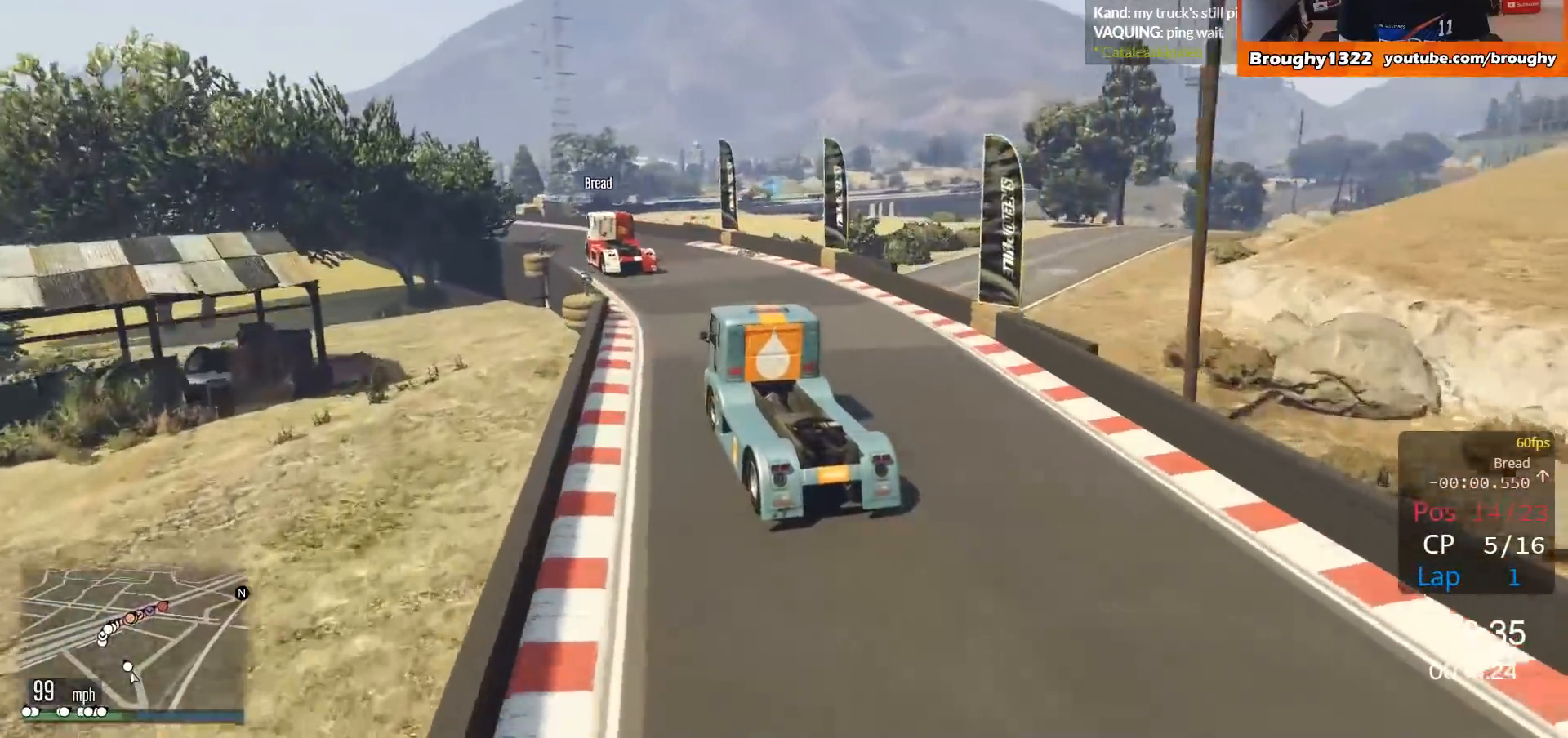
{"buttons": [], "left_stick": "center", "right_stick": "center", "events": [[17, "left_stick", "up-left"], [217, "left_stick", "center"], [317, "left_stick", "up-left"], [384, "R2", "up"], [467, "left_stick", "center"]]}
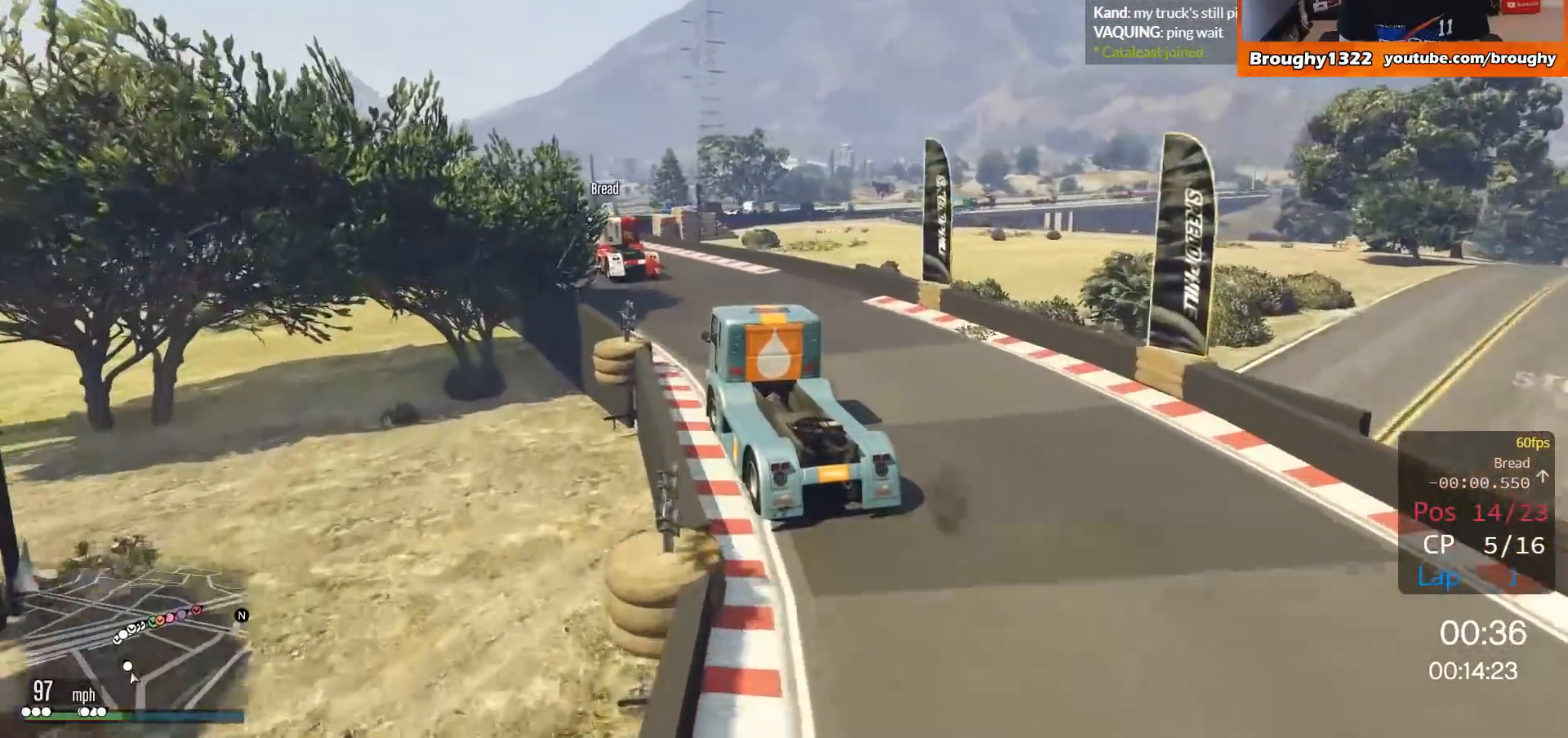
{"buttons": [], "left_stick": "center", "right_stick": "center", "events": [[67, "left_stick", "up-left"], [317, "left_stick", "center"]]}
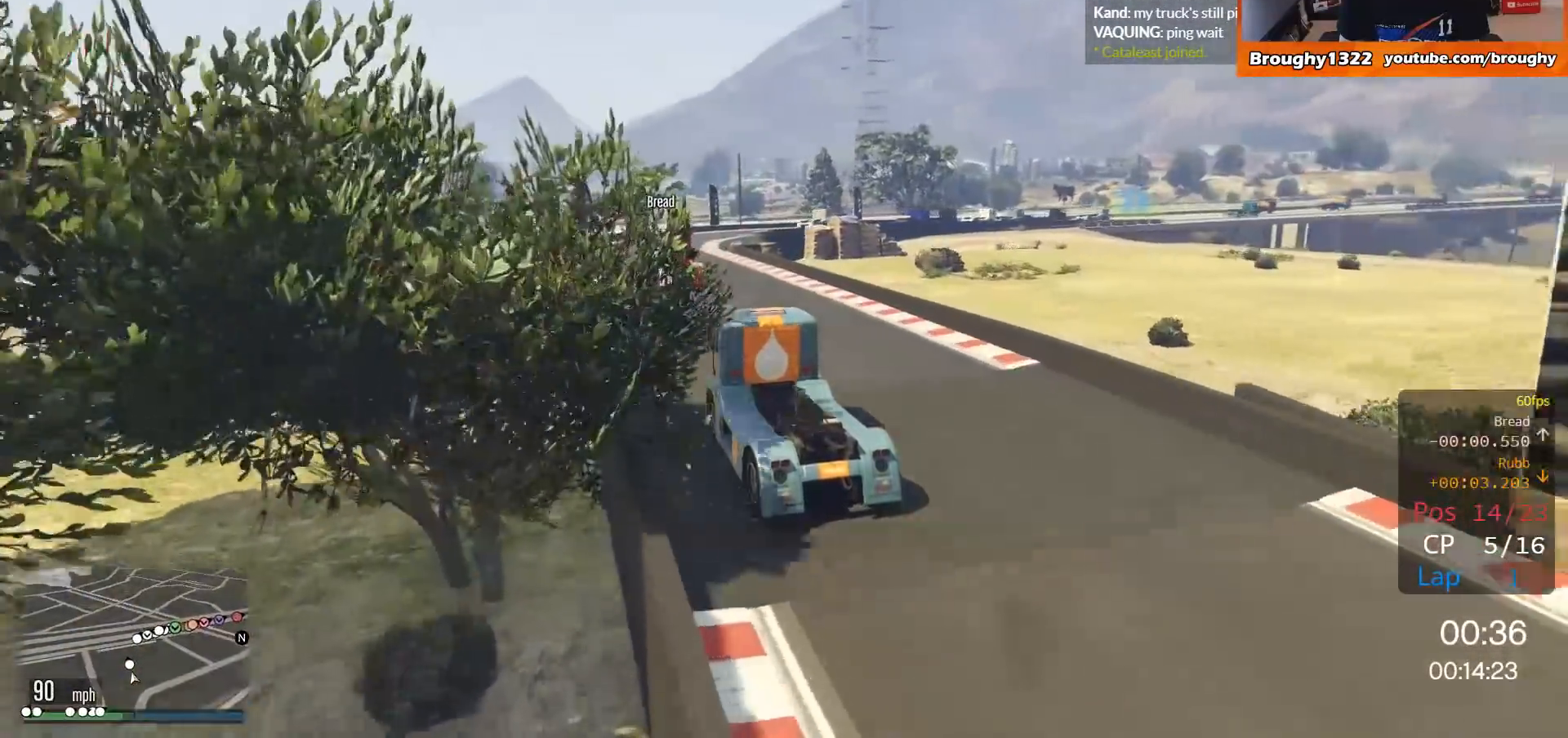
{"buttons": [], "left_stick": "right", "right_stick": "center", "events": [[17, "R2", "down"], [217, "R2", "up"], [450, "left_stick", "right"]]}
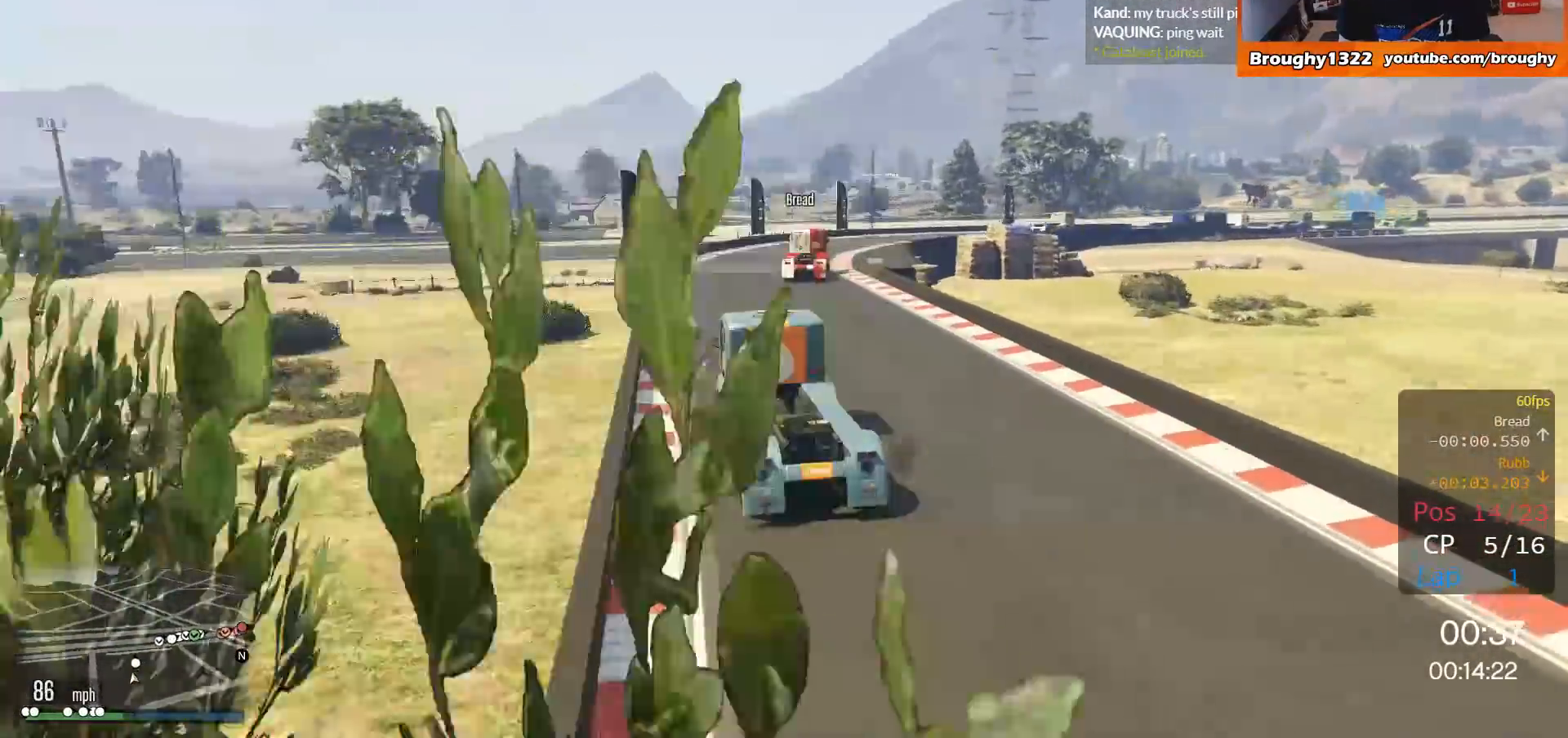
{"buttons": ["R2"], "left_stick": "right", "right_stick": "center", "events": [[184, "R2", "down"], [301, "left_stick", "up-right"], [484, "left_stick", "right"]]}
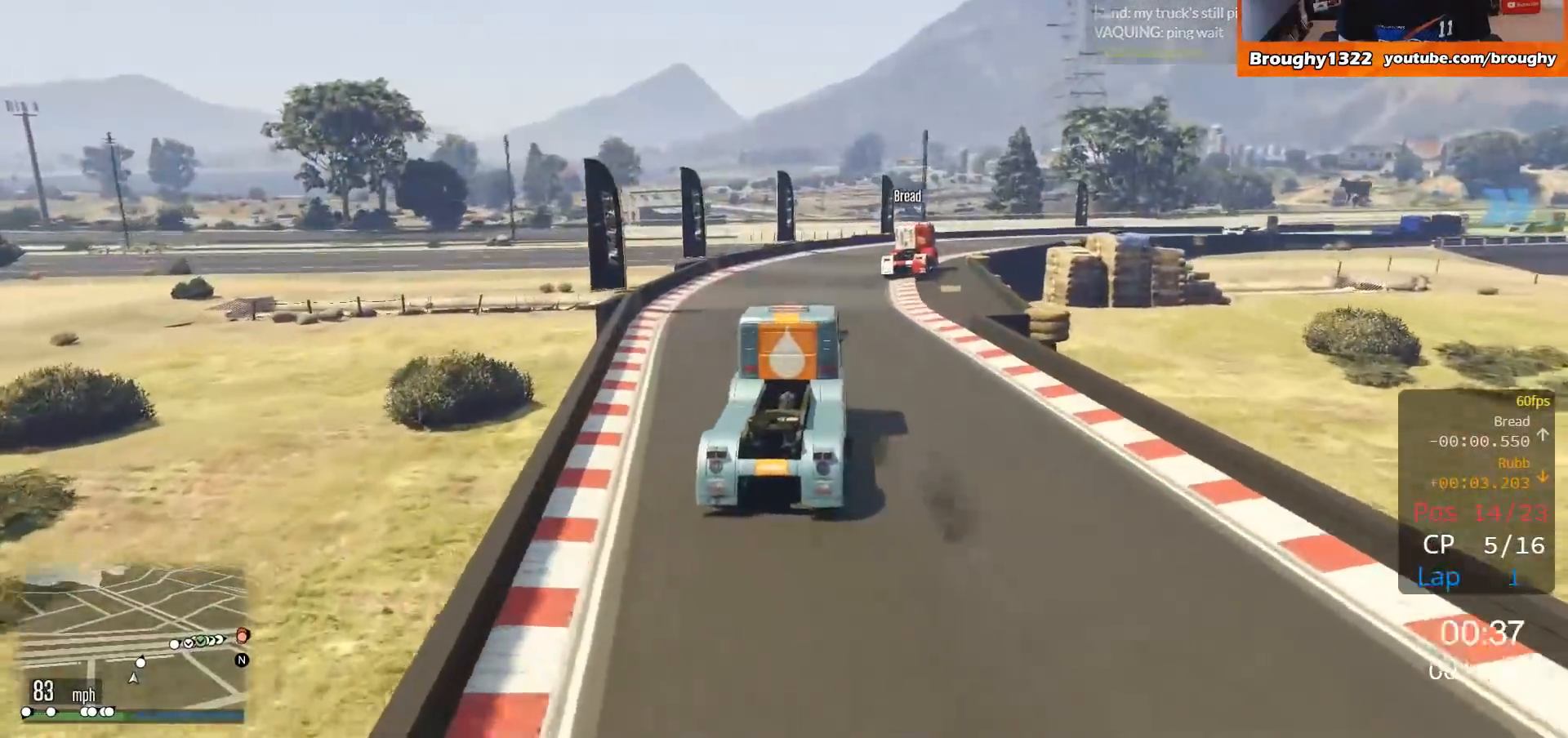
{"buttons": ["R2"], "left_stick": "right", "right_stick": "center", "events": [[184, "left_stick", "center"], [317, "left_stick", "right"]]}
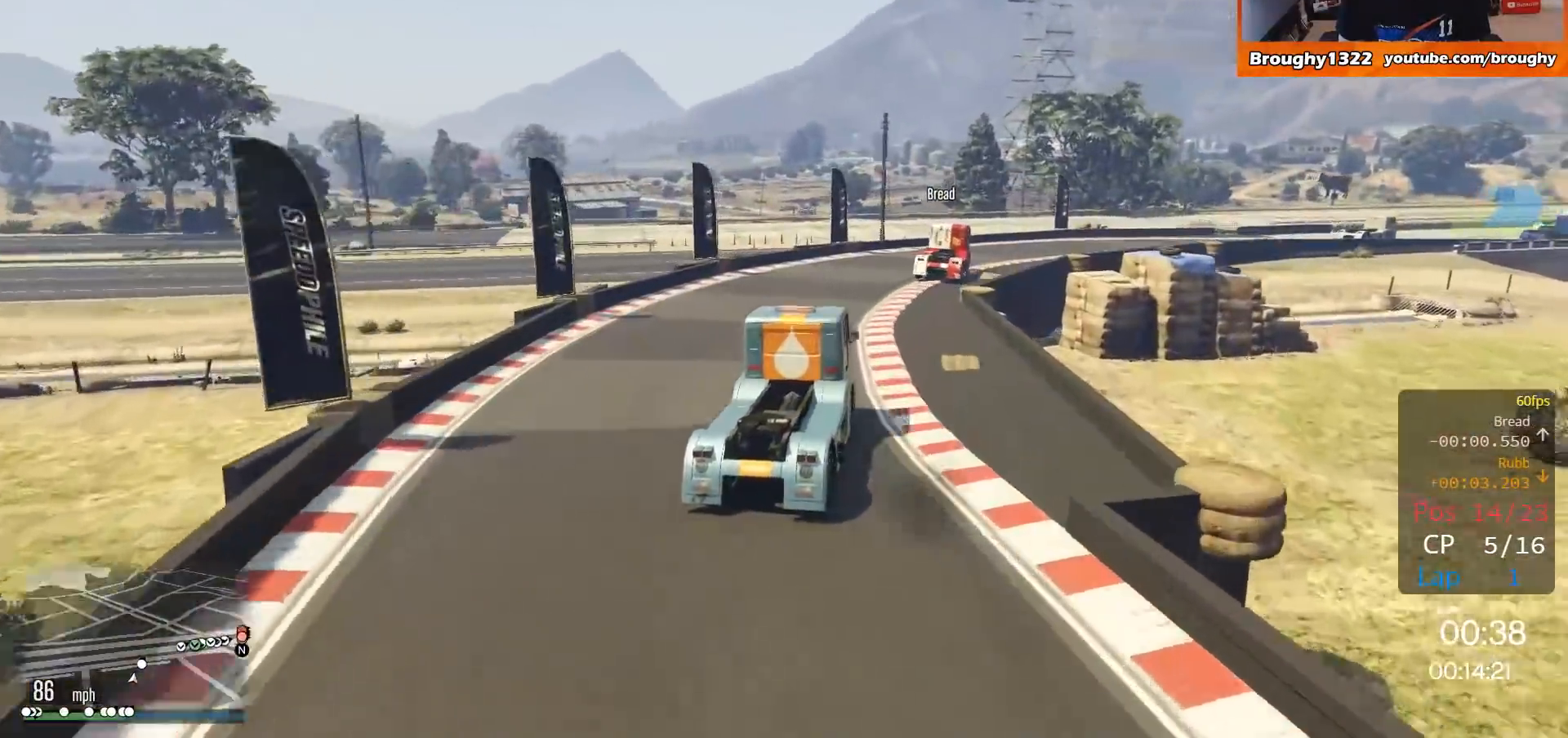
{"buttons": [], "left_stick": "right", "right_stick": "center", "events": [[33, "left_stick", "center"], [183, "R2", "up"], [183, "left_stick", "right"], [350, "left_stick", "center"], [450, "left_stick", "right"]]}
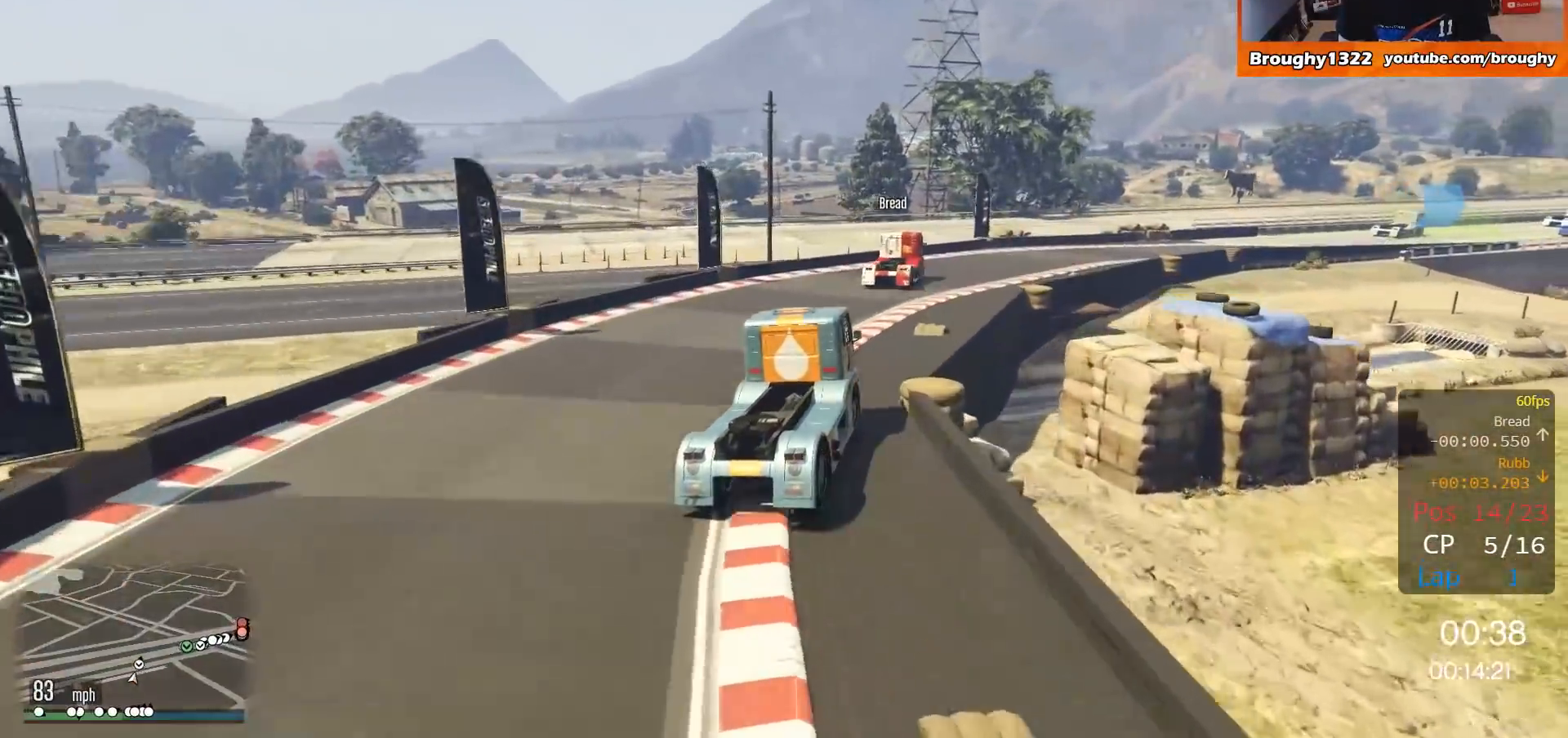
{"buttons": ["R2"], "left_stick": "center", "right_stick": "center", "events": [[284, "R2", "down"], [484, "left_stick", "center"]]}
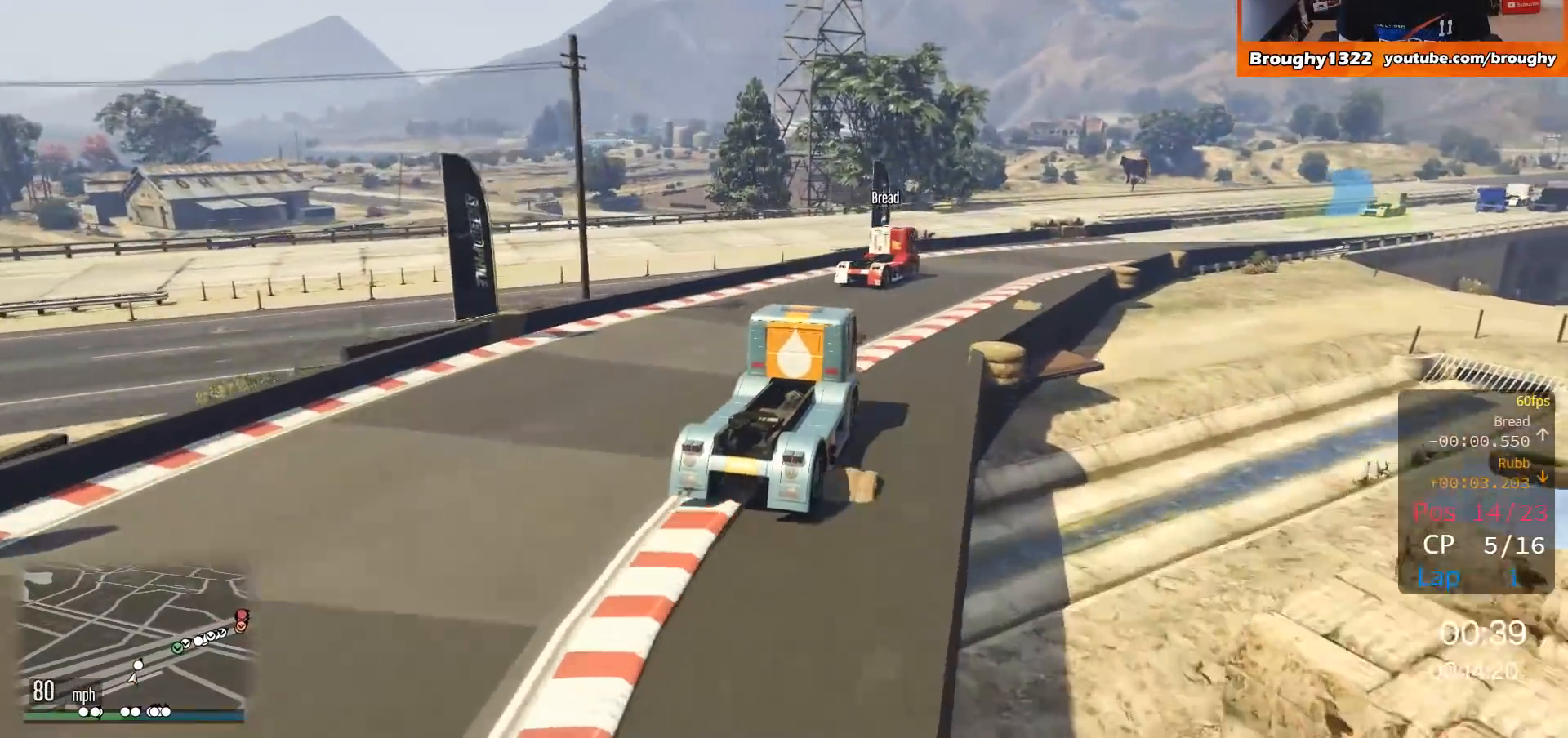
{"buttons": ["R2"], "left_stick": "center", "right_stick": "center", "events": [[83, "left_stick", "right"], [417, "left_stick", "center"]]}
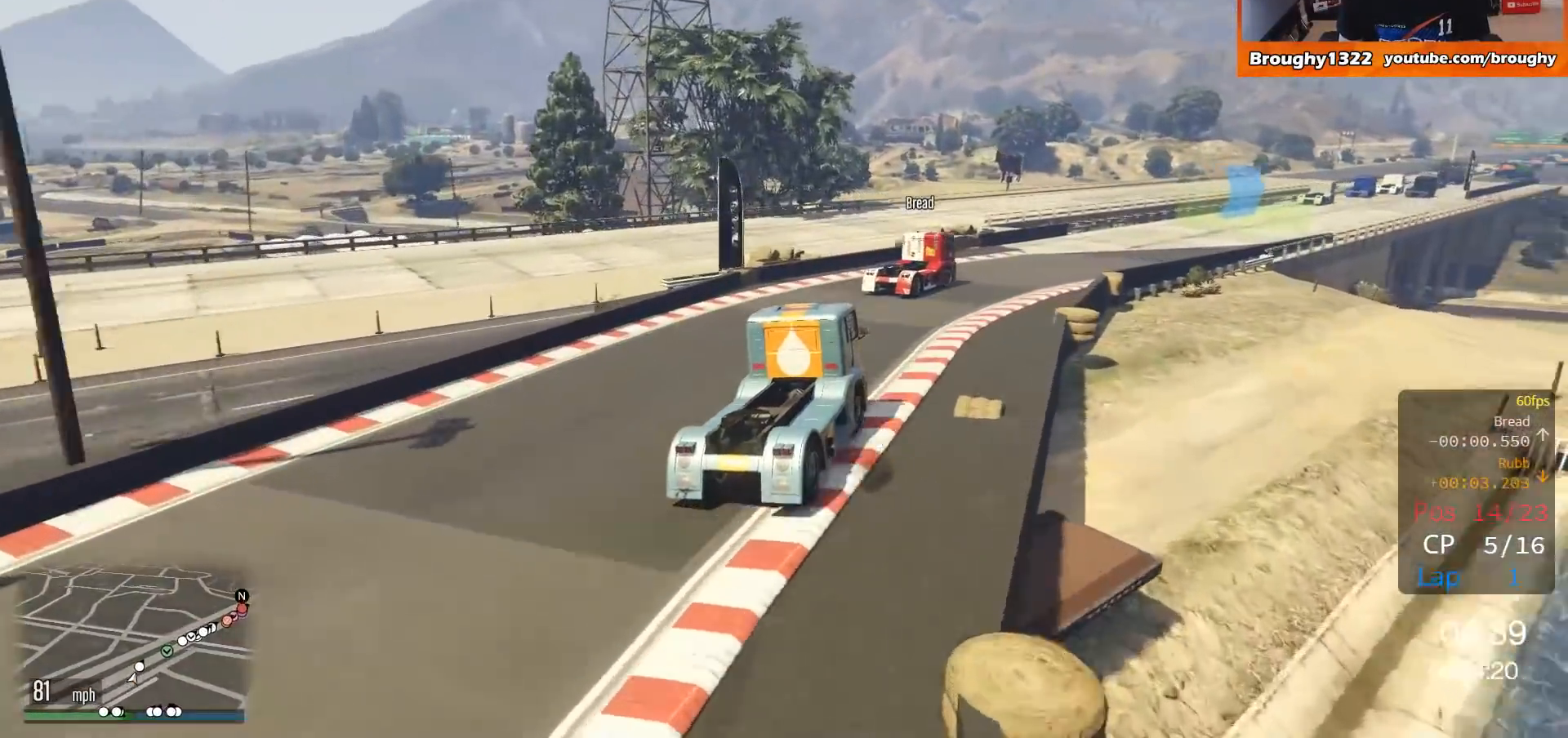
{"buttons": ["R2"], "left_stick": "right", "right_stick": "center", "events": [[17, "left_stick", "right"], [234, "left_stick", "center"], [317, "left_stick", "right"]]}
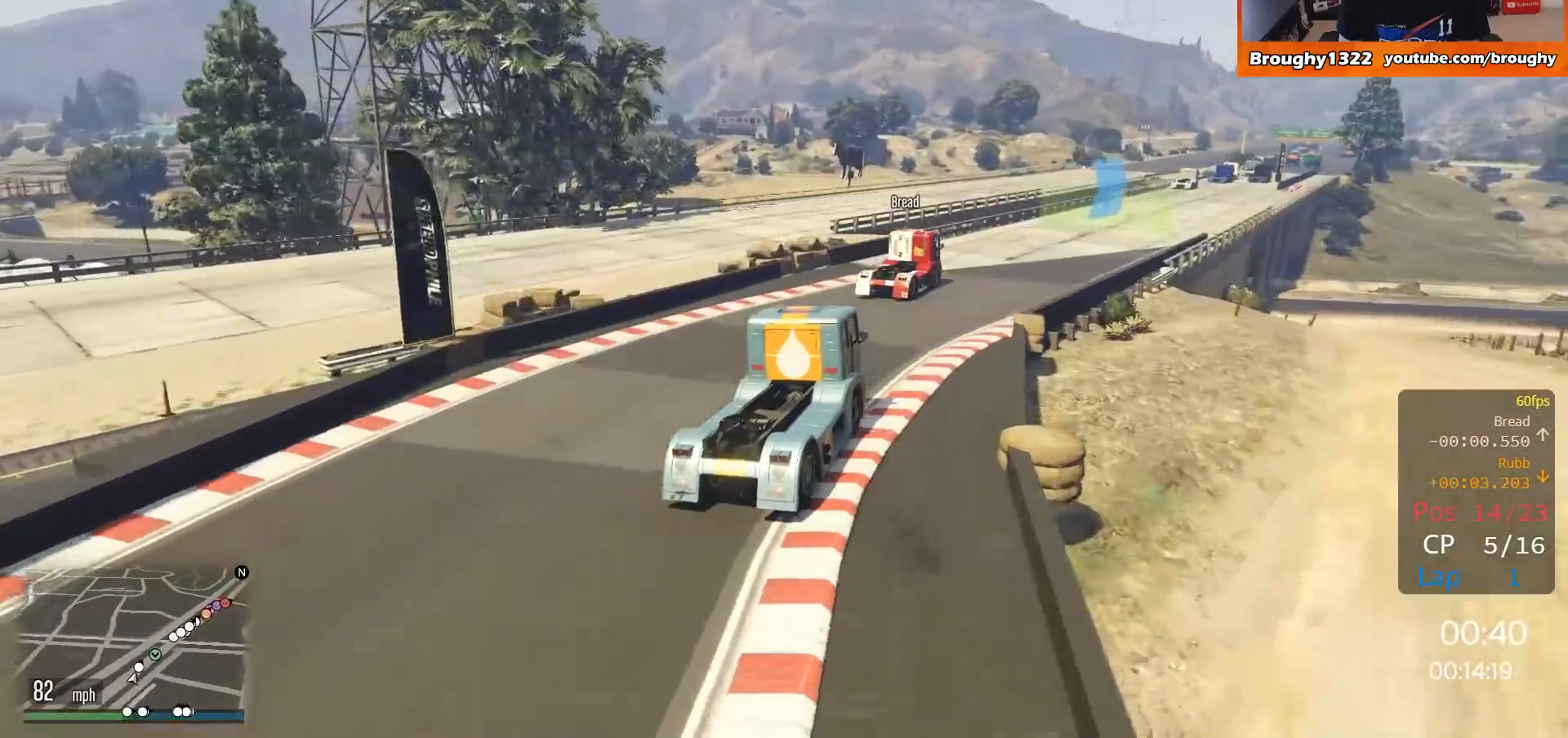
{"buttons": ["R2"], "left_stick": "center", "right_stick": "center", "events": [[16, "left_stick", "center"], [183, "left_stick", "right"], [350, "left_stick", "center"]]}
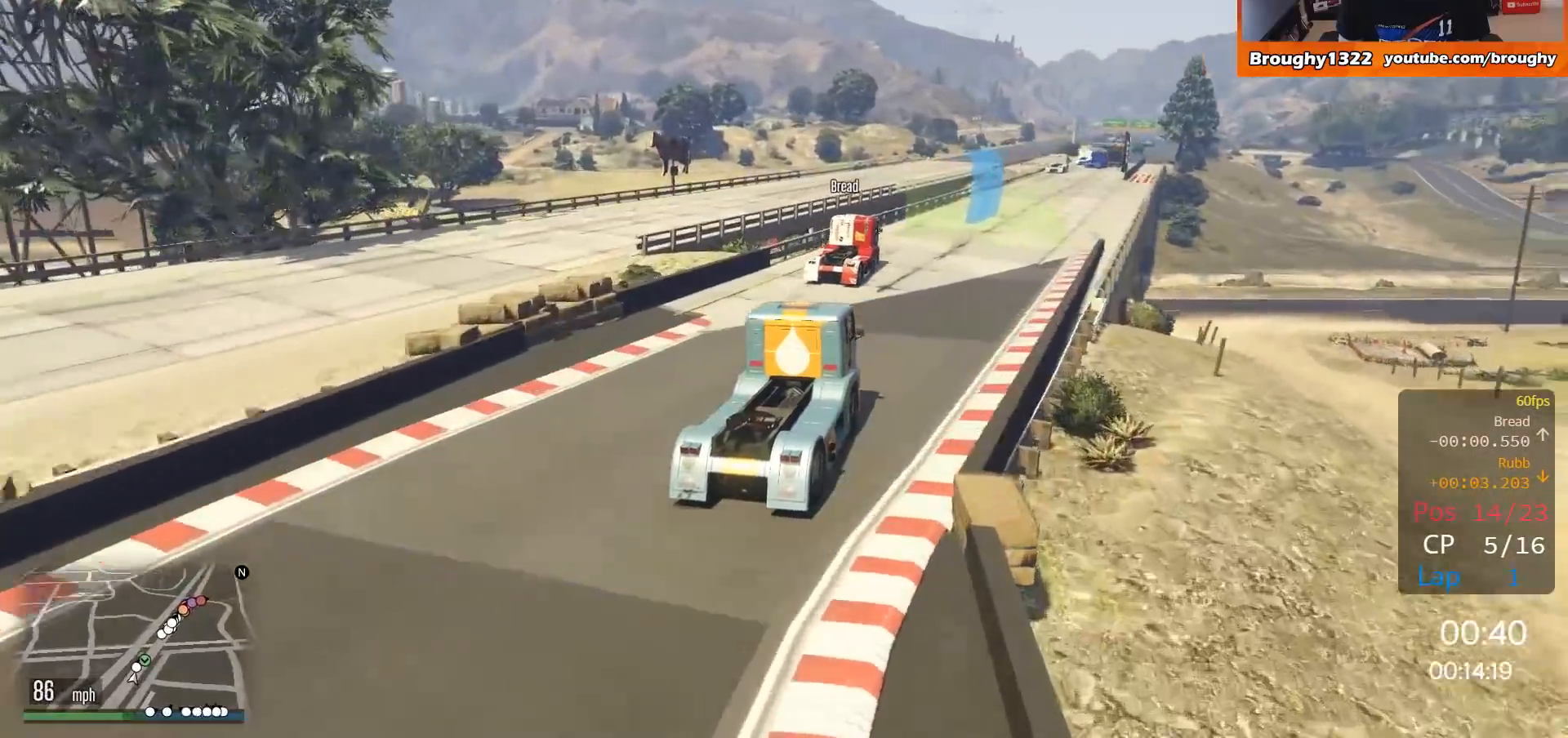
{"buttons": ["R2"], "left_stick": "right", "right_stick": "center", "events": [[501, "left_stick", "right"]]}
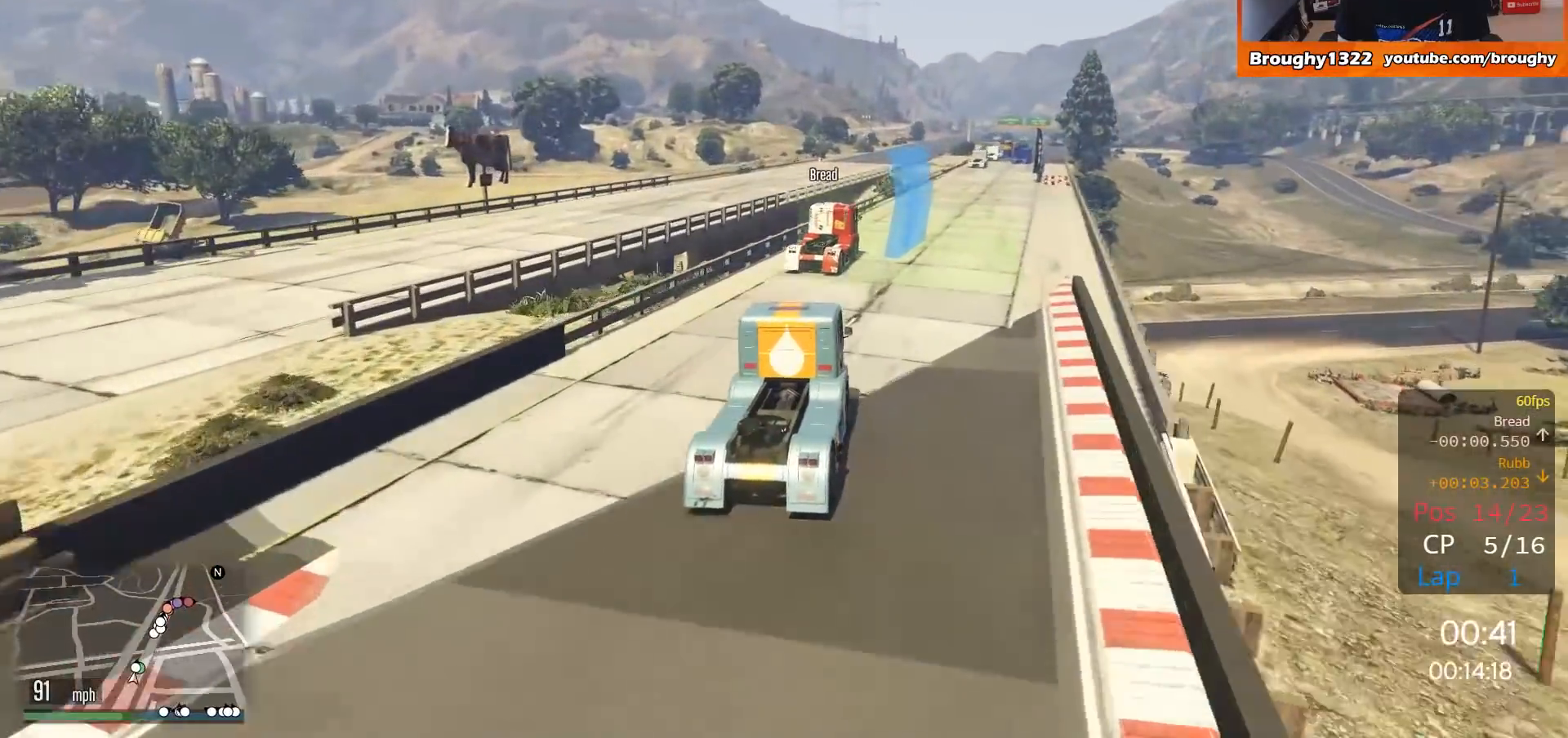
{"buttons": ["R2"], "left_stick": "center", "right_stick": "center", "events": [[183, "left_stick", "center"]]}
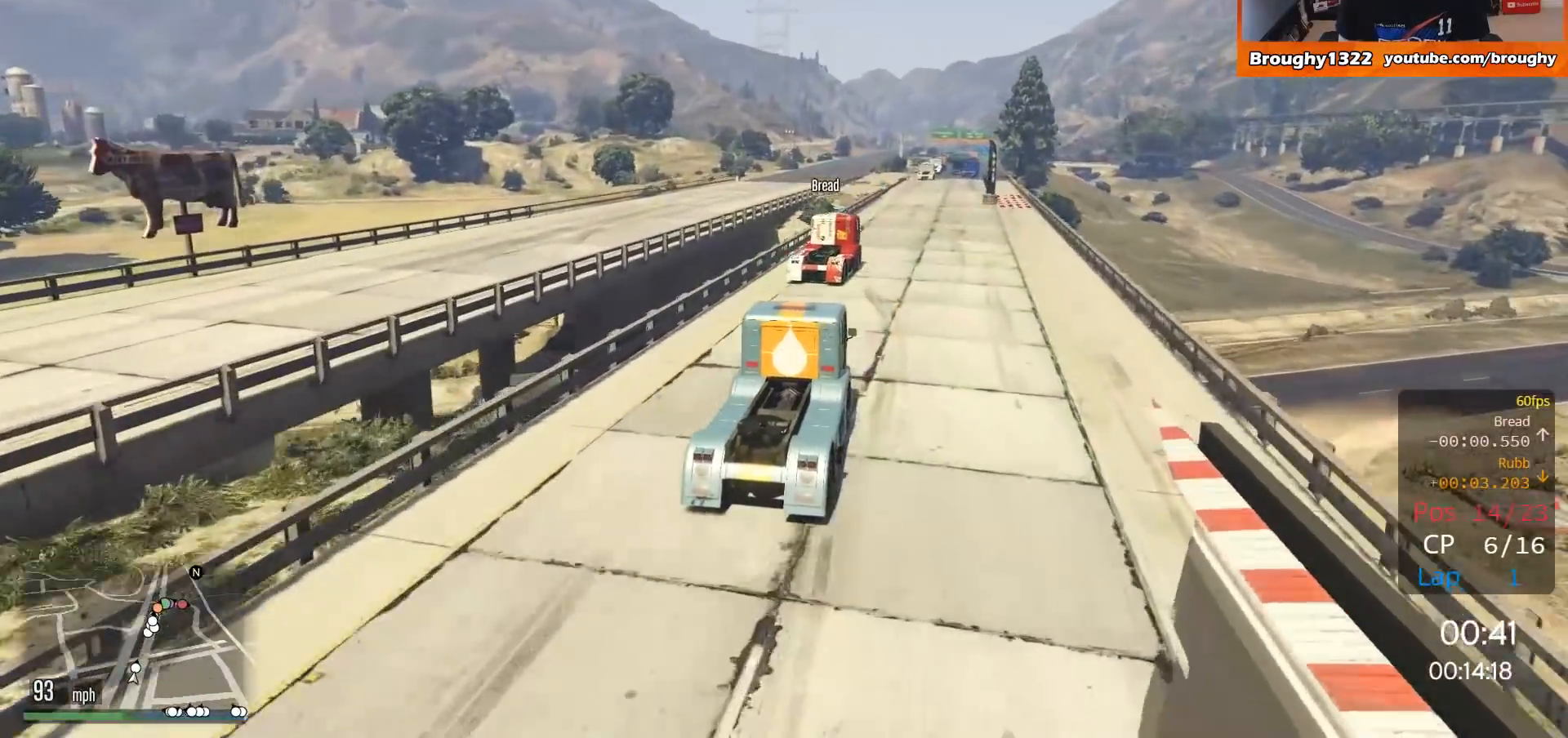
{"buttons": ["R2"], "left_stick": "center", "right_stick": "center", "events": [[84, "left_stick", "right"], [284, "left_stick", "center"]]}
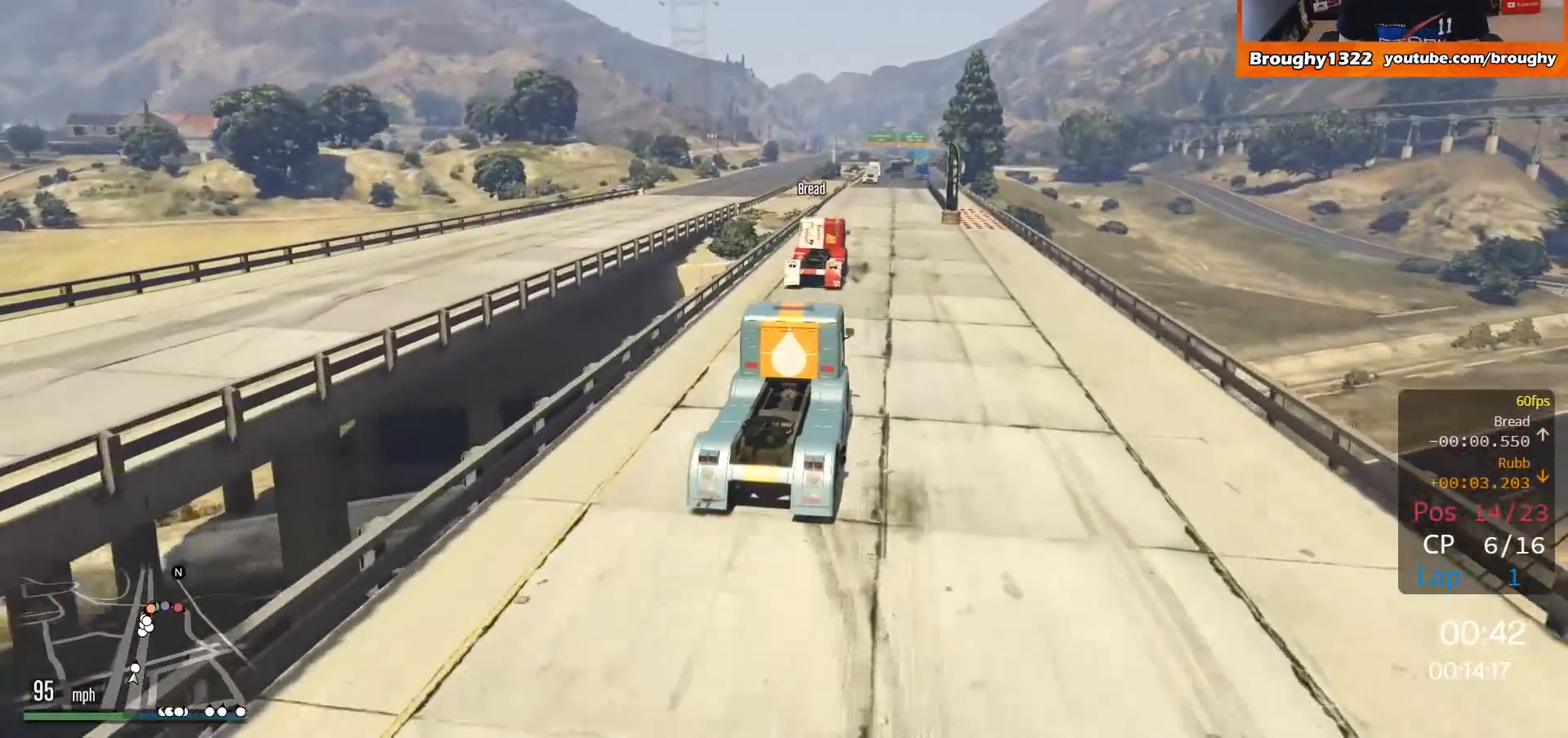
{"buttons": ["R2"], "left_stick": "center", "right_stick": "center", "events": []}